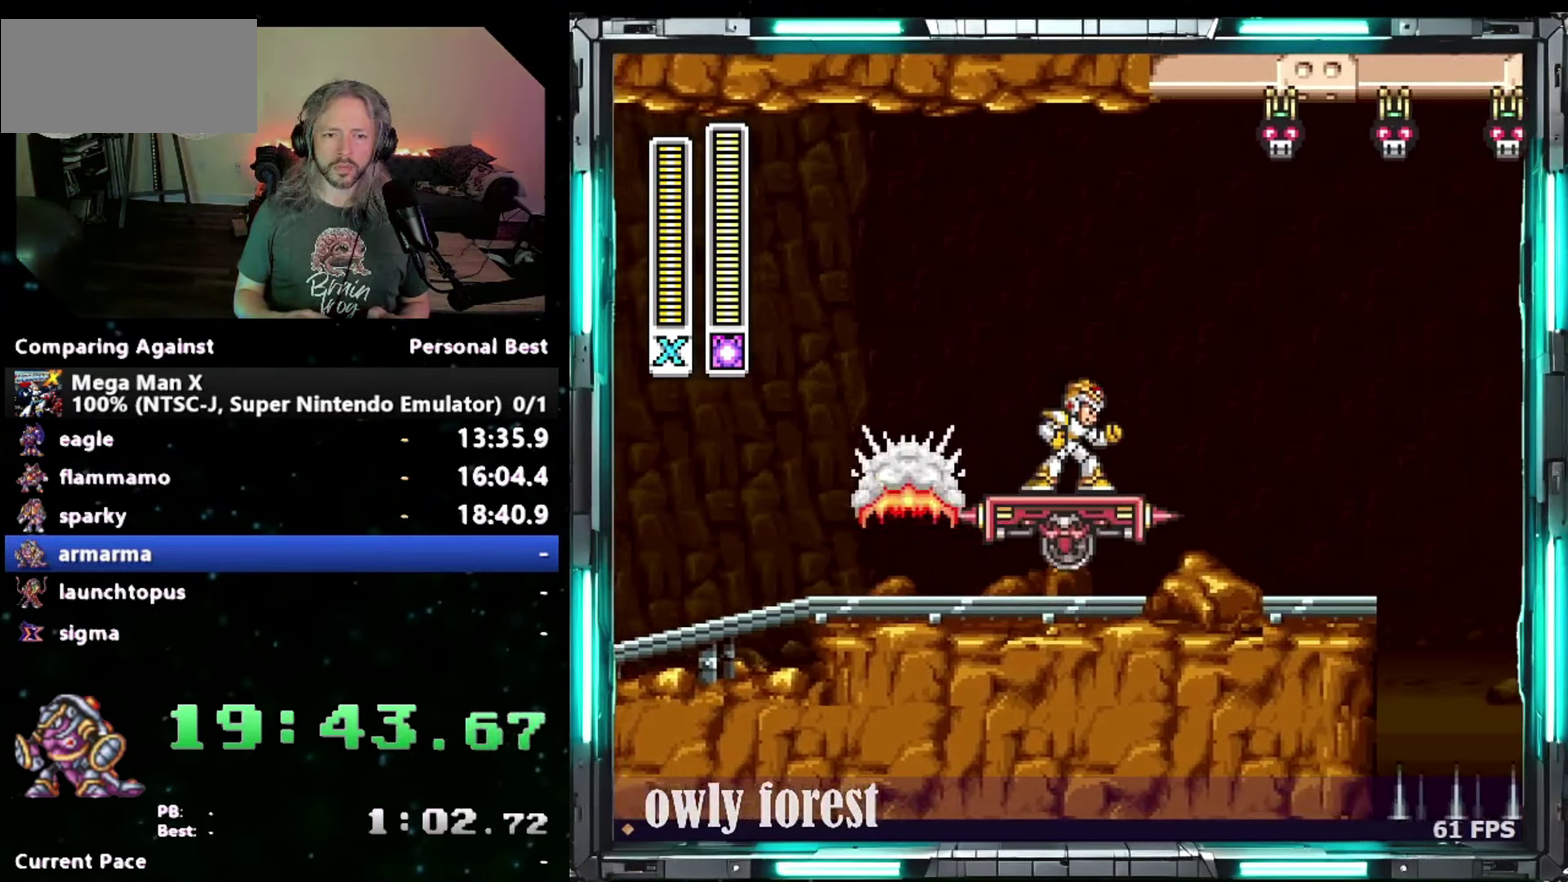
Gameplay with a controller (Nintendo layout); each line is a JSON object with the inputs held at the frame after it. "events" lists button and stick changes between this image and that frame as [ms after this image, input, new state], when the widget could be followed in between. Not read: A L3 R3.
{"buttons": ["DPAD_RIGHT"], "events": [[83, "DPAD_RIGHT", "down"], [150, "B", "down"], [217, "DPAD_UP", "down"], [333, "DPAD_UP", "up"], [367, "B", "up"]]}
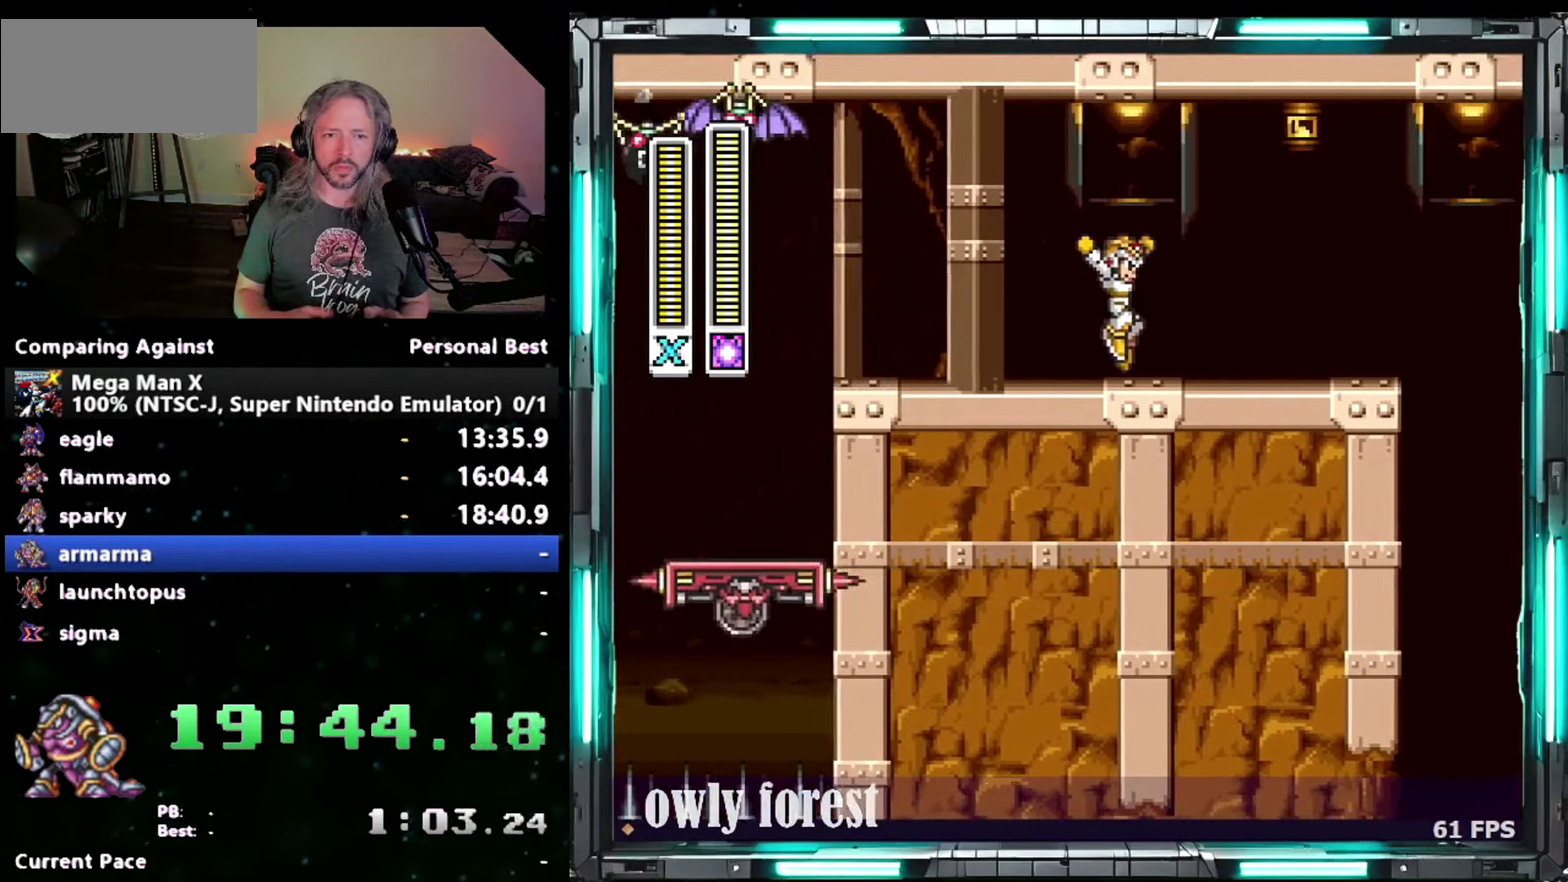
{"buttons": ["DPAD_RIGHT"], "events": [[183, "B", "down"], [233, "DPAD_UP", "down"], [333, "B", "up"], [333, "DPAD_UP", "up"]]}
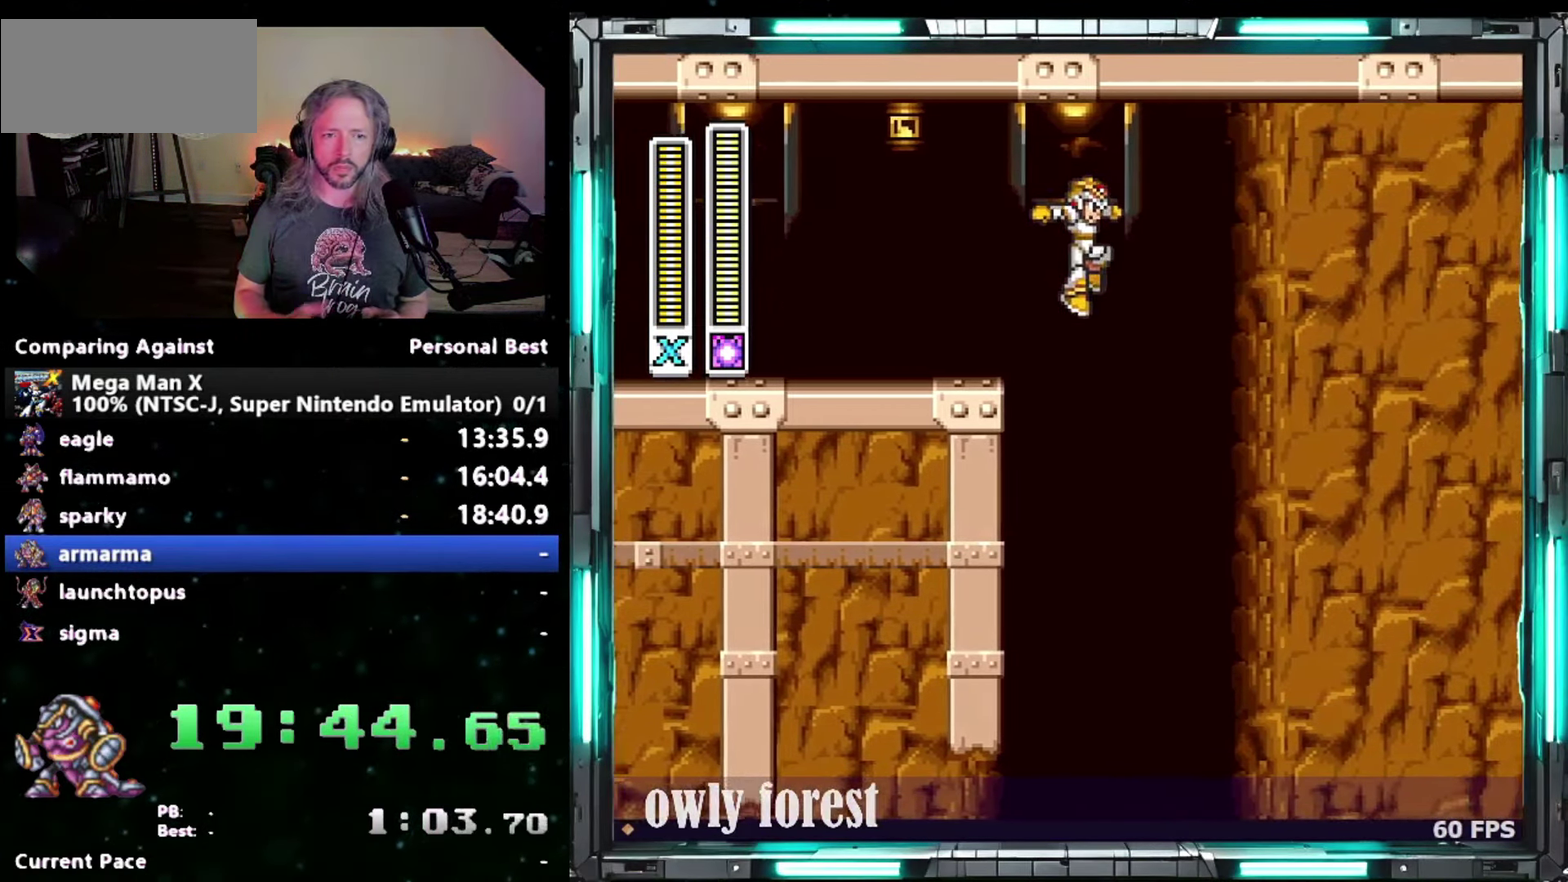
{"buttons": [], "events": [[50, "DPAD_RIGHT", "up"]]}
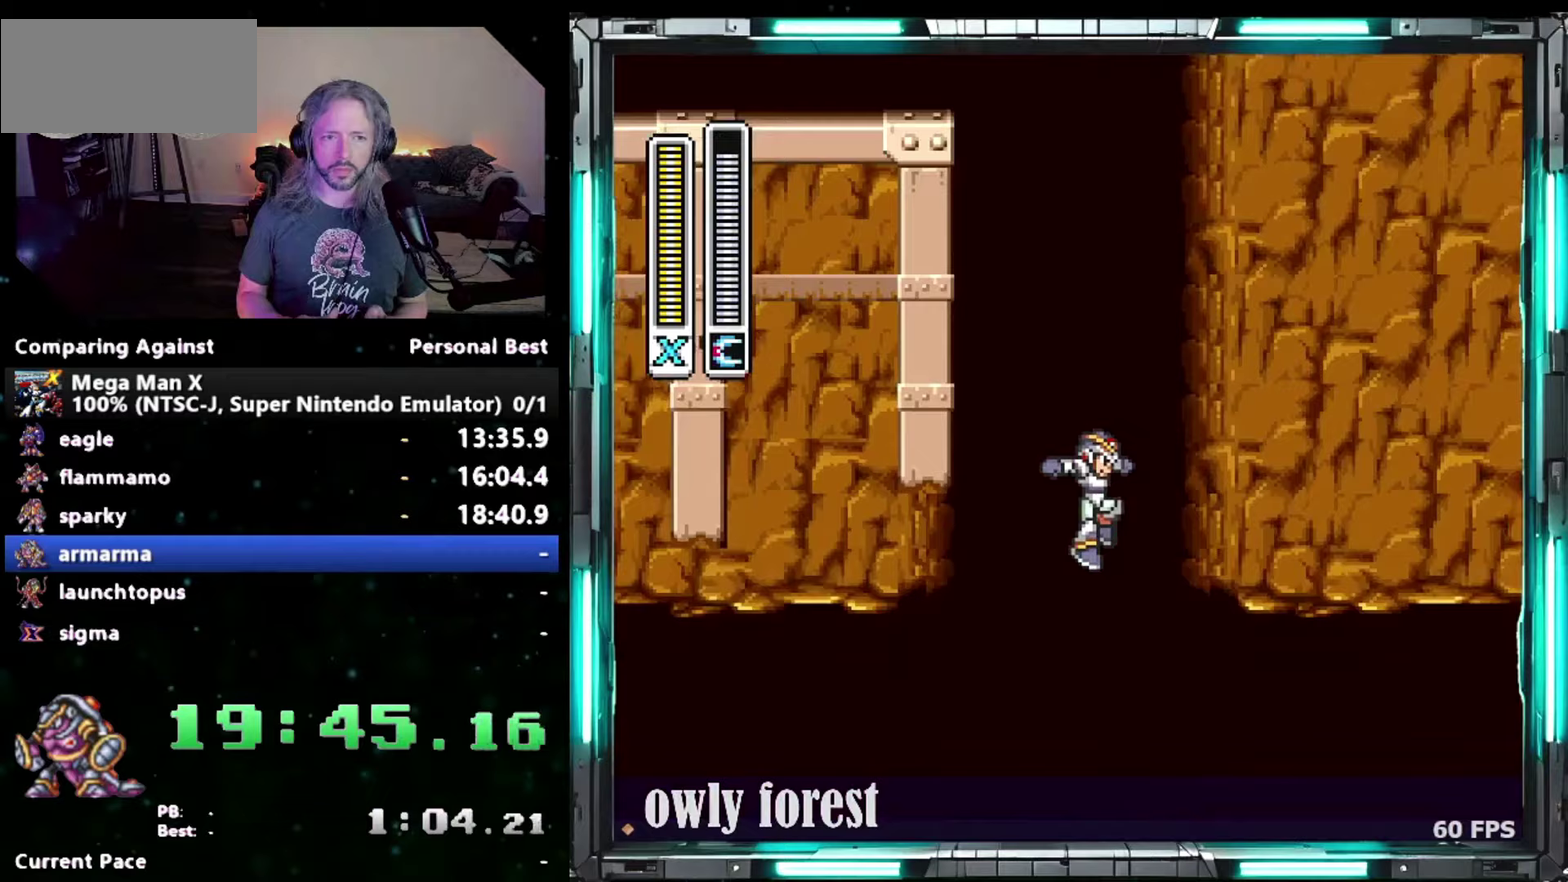
{"buttons": [], "events": [[117, "DPAD_RIGHT", "down"], [433, "DPAD_RIGHT", "up"]]}
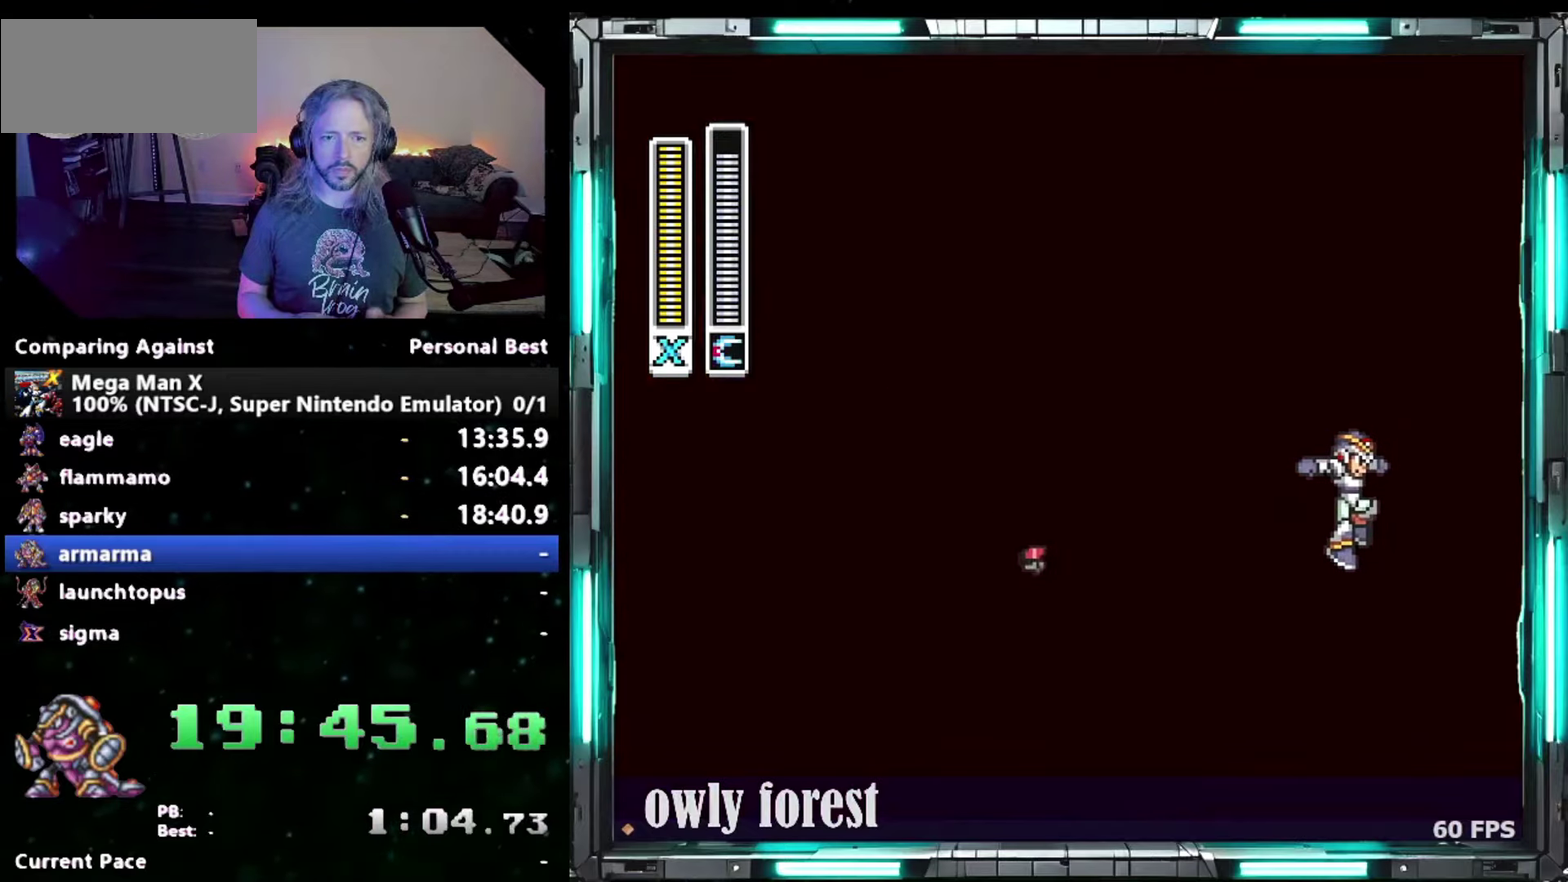
{"buttons": [], "events": []}
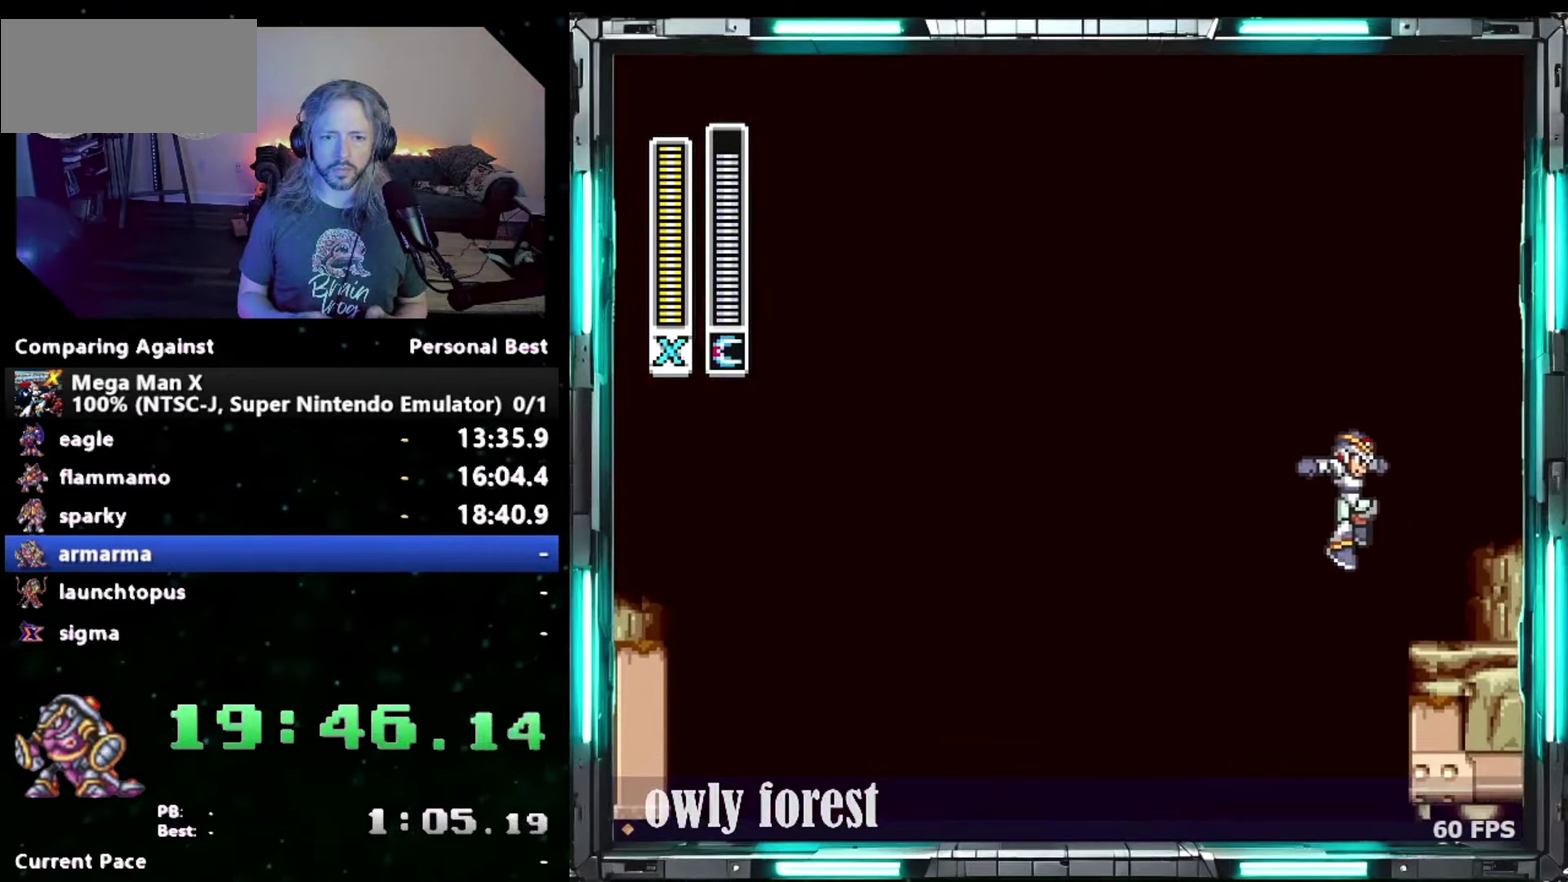
{"buttons": ["DPAD_RIGHT"], "events": [[233, "DPAD_RIGHT", "down"]]}
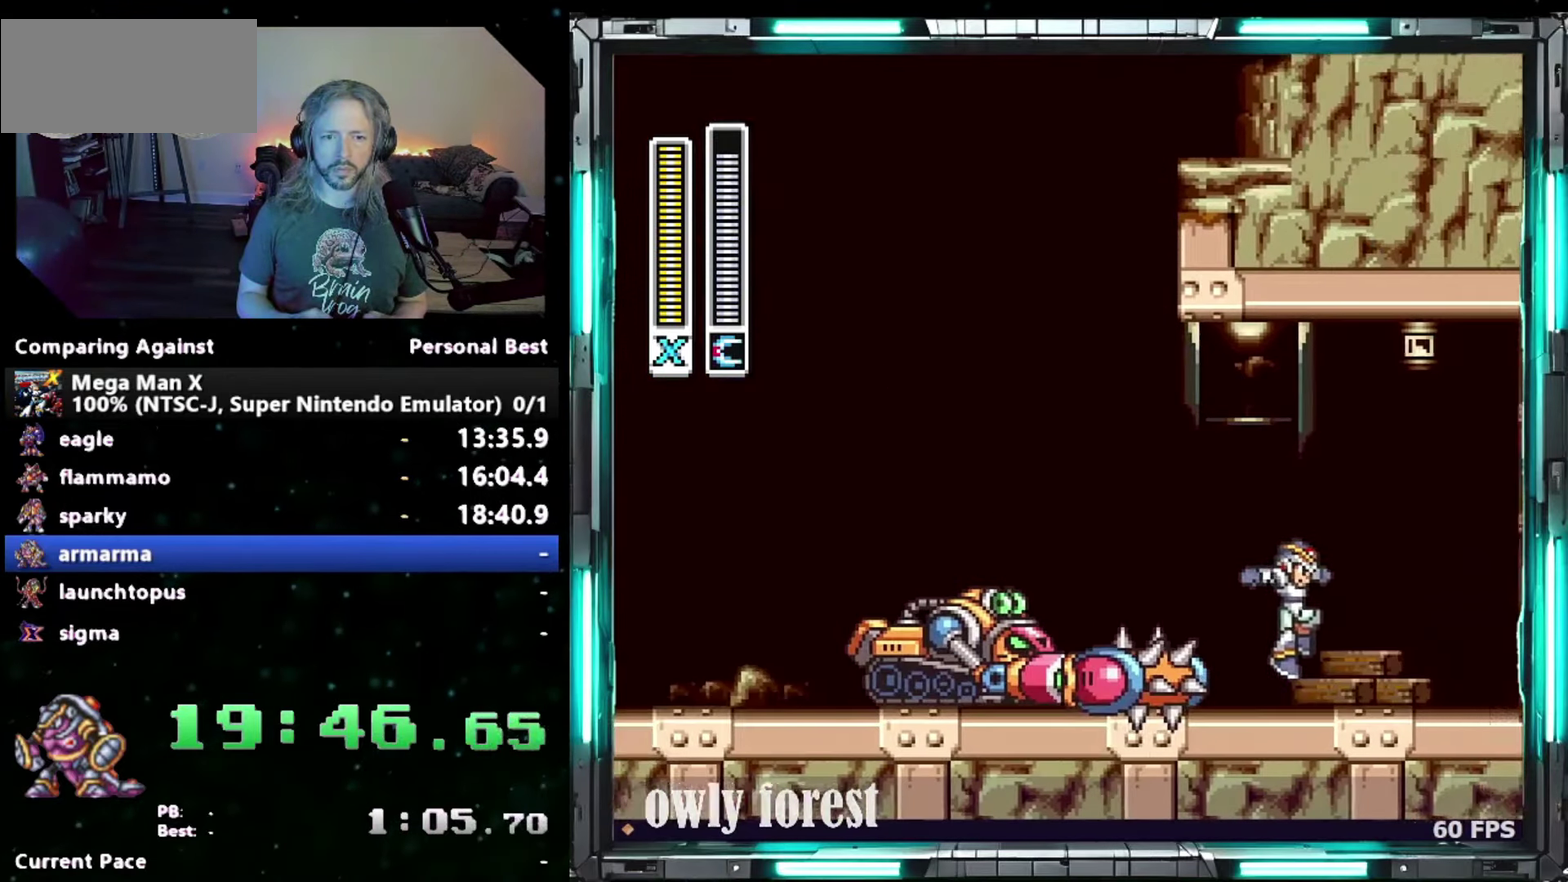
{"buttons": ["DPAD_RIGHT"], "events": [[150, "DPAD_UP", "down"], [450, "DPAD_UP", "up"]]}
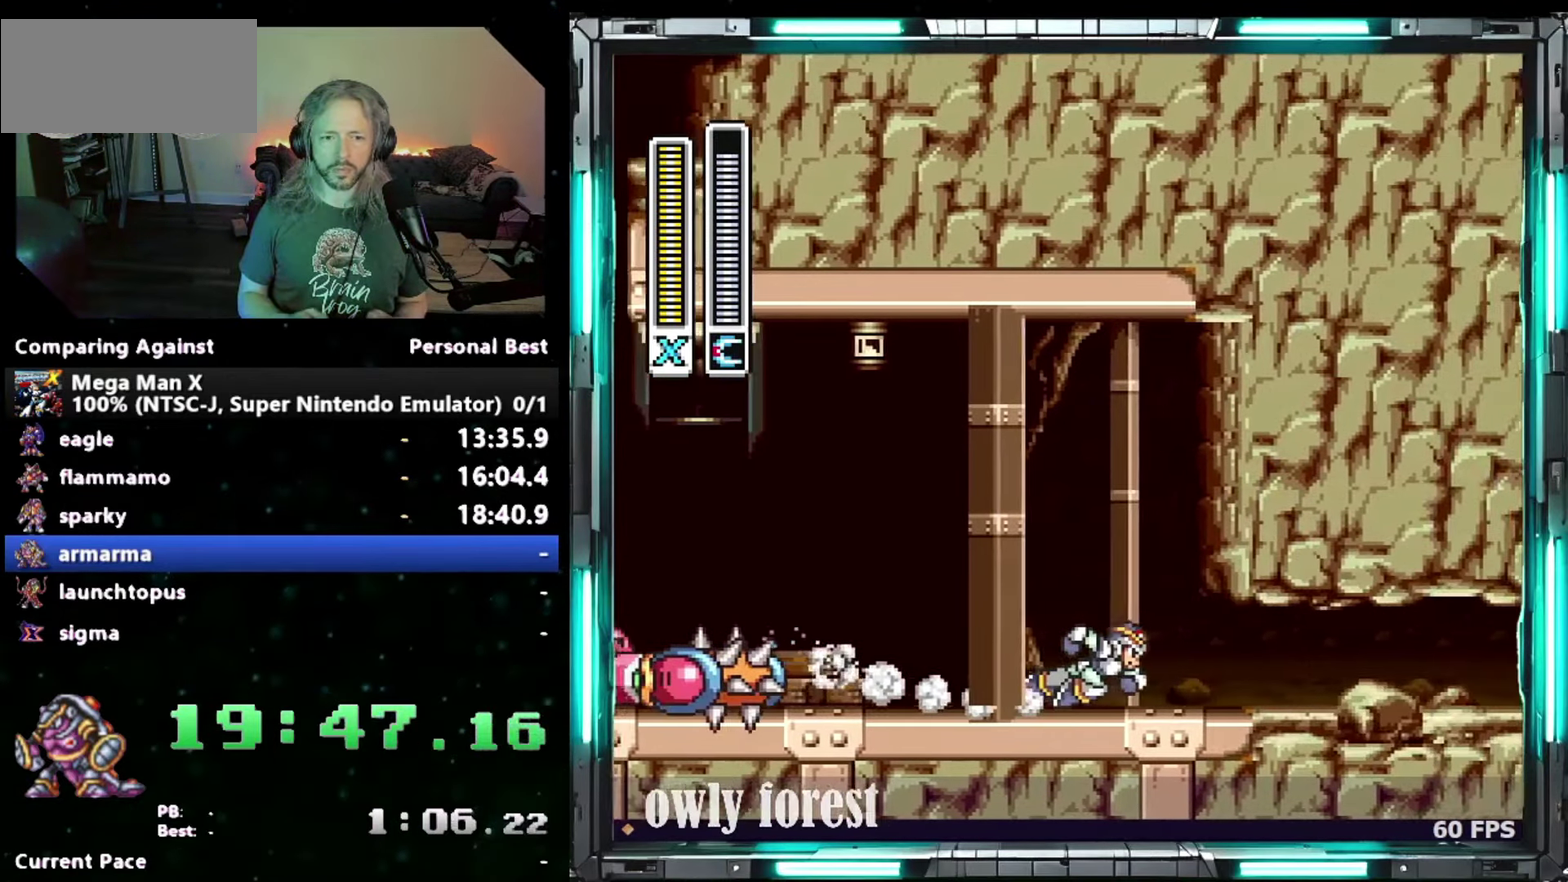
{"buttons": ["DPAD_RIGHT"], "events": []}
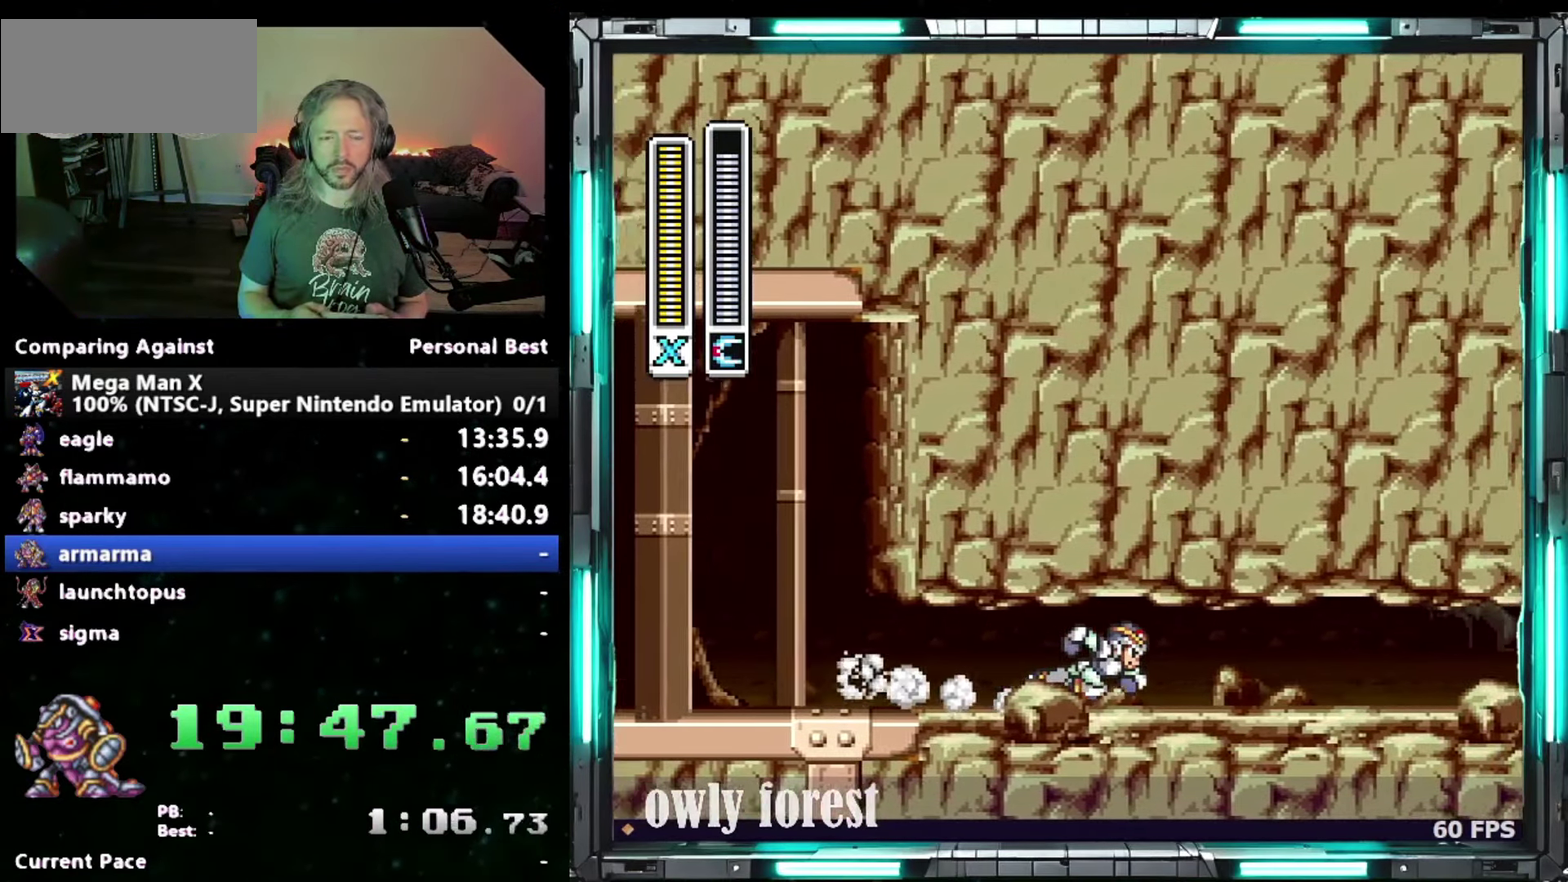
{"buttons": ["DPAD_RIGHT"], "events": []}
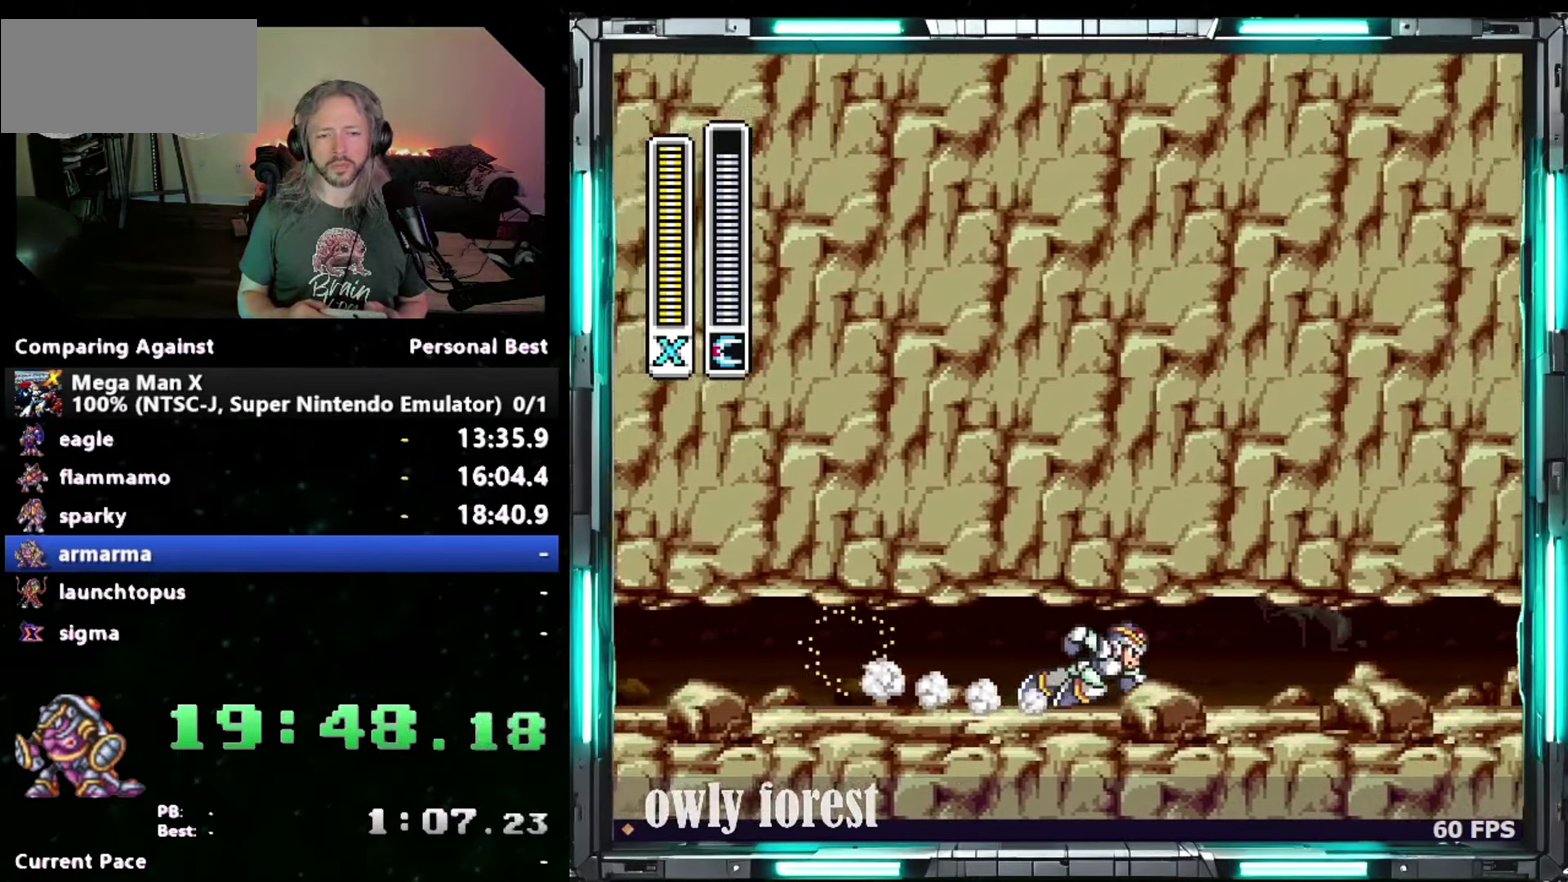
{"buttons": ["DPAD_RIGHT"], "events": []}
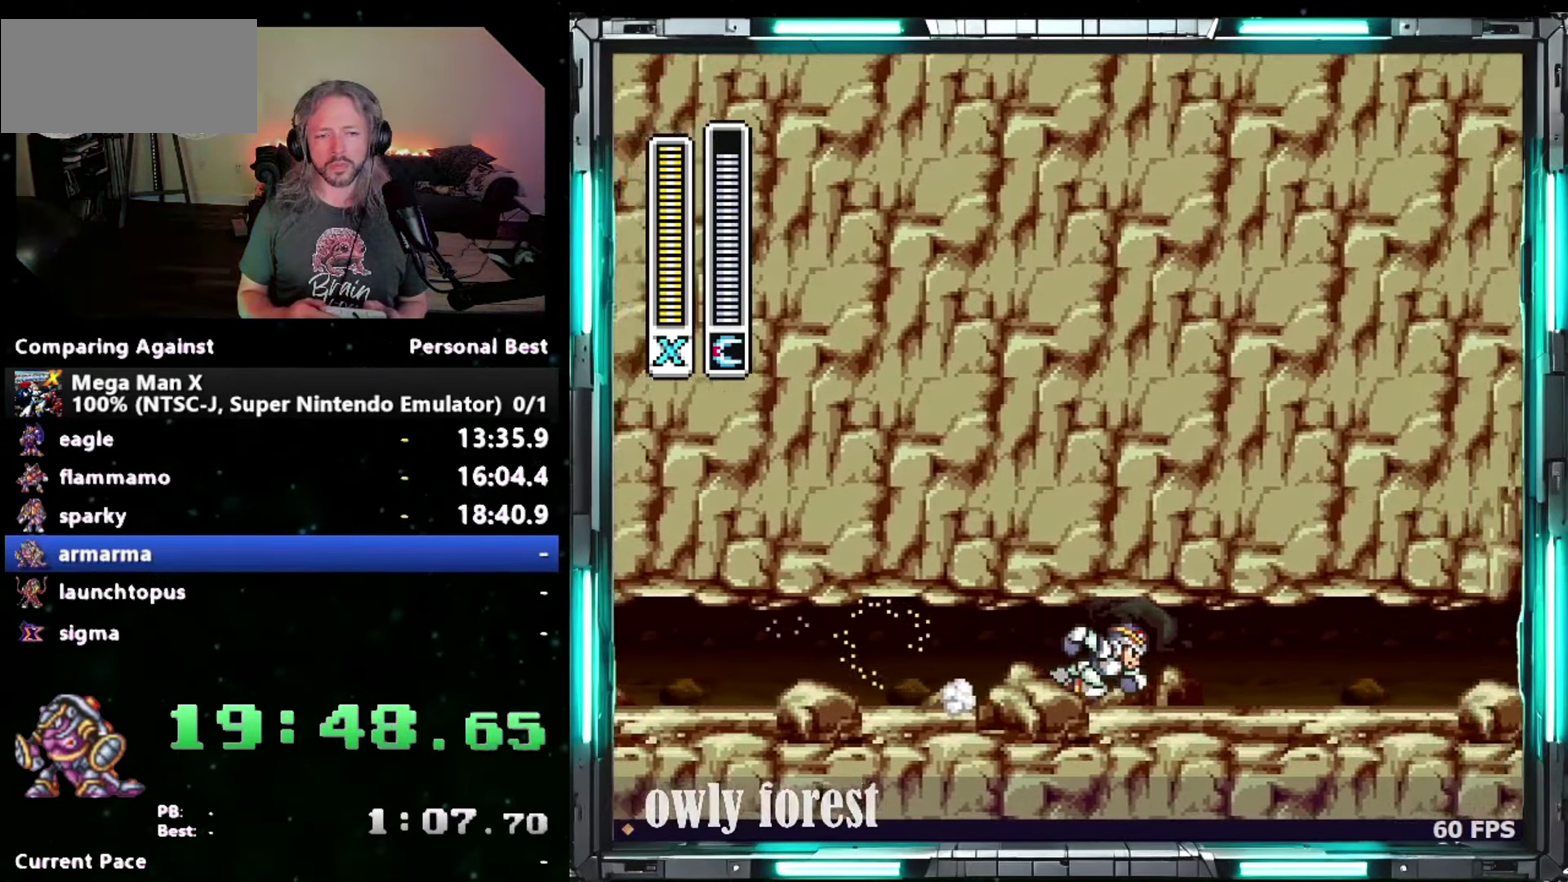
{"buttons": ["DPAD_RIGHT"], "events": []}
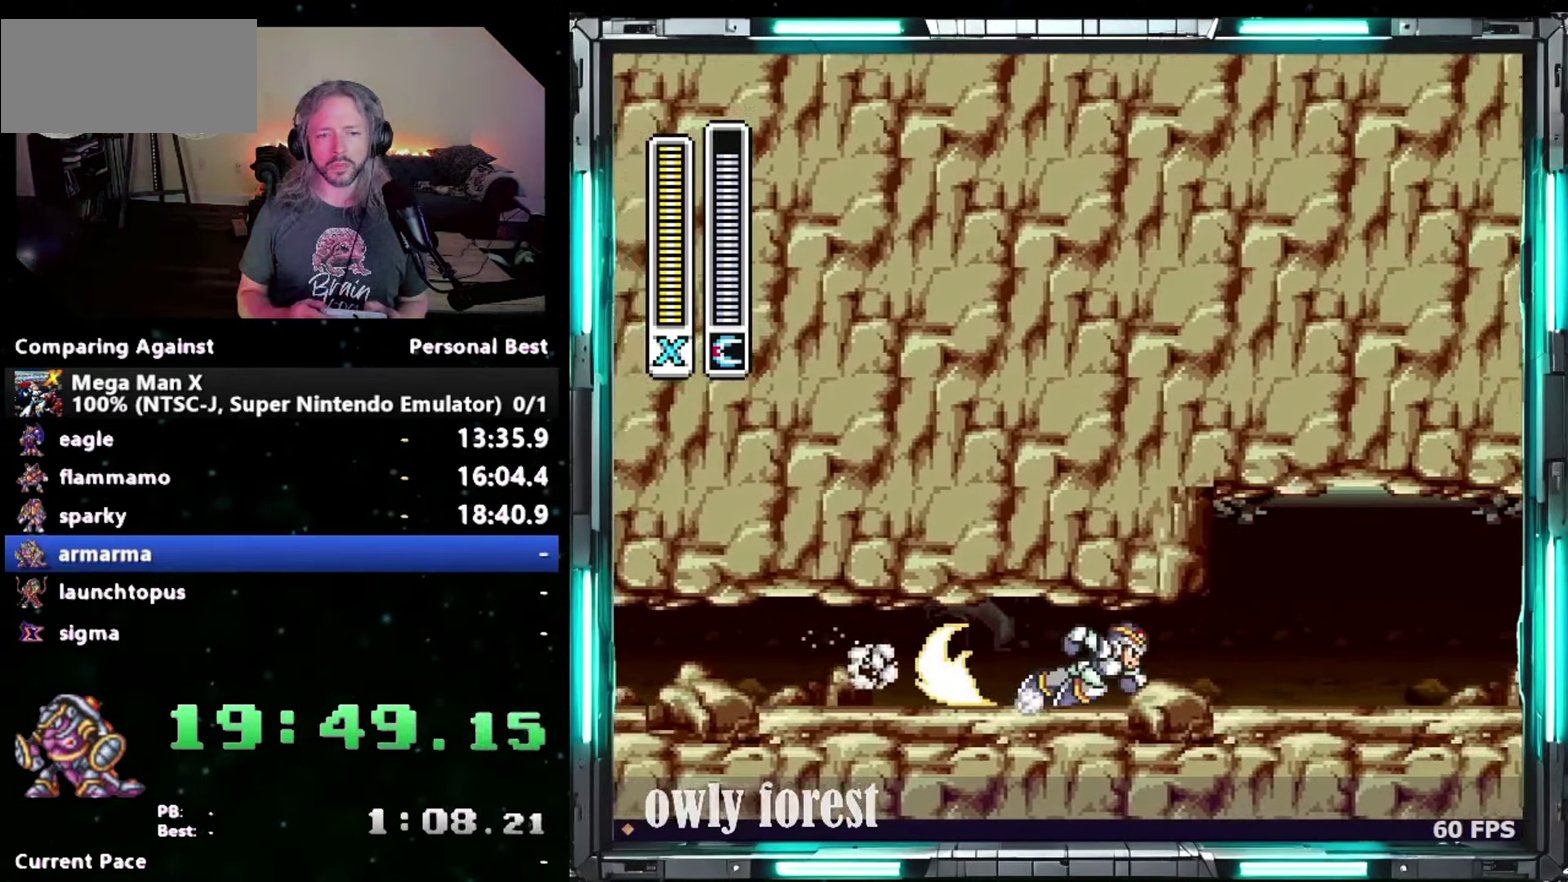
{"buttons": ["DPAD_RIGHT"], "events": []}
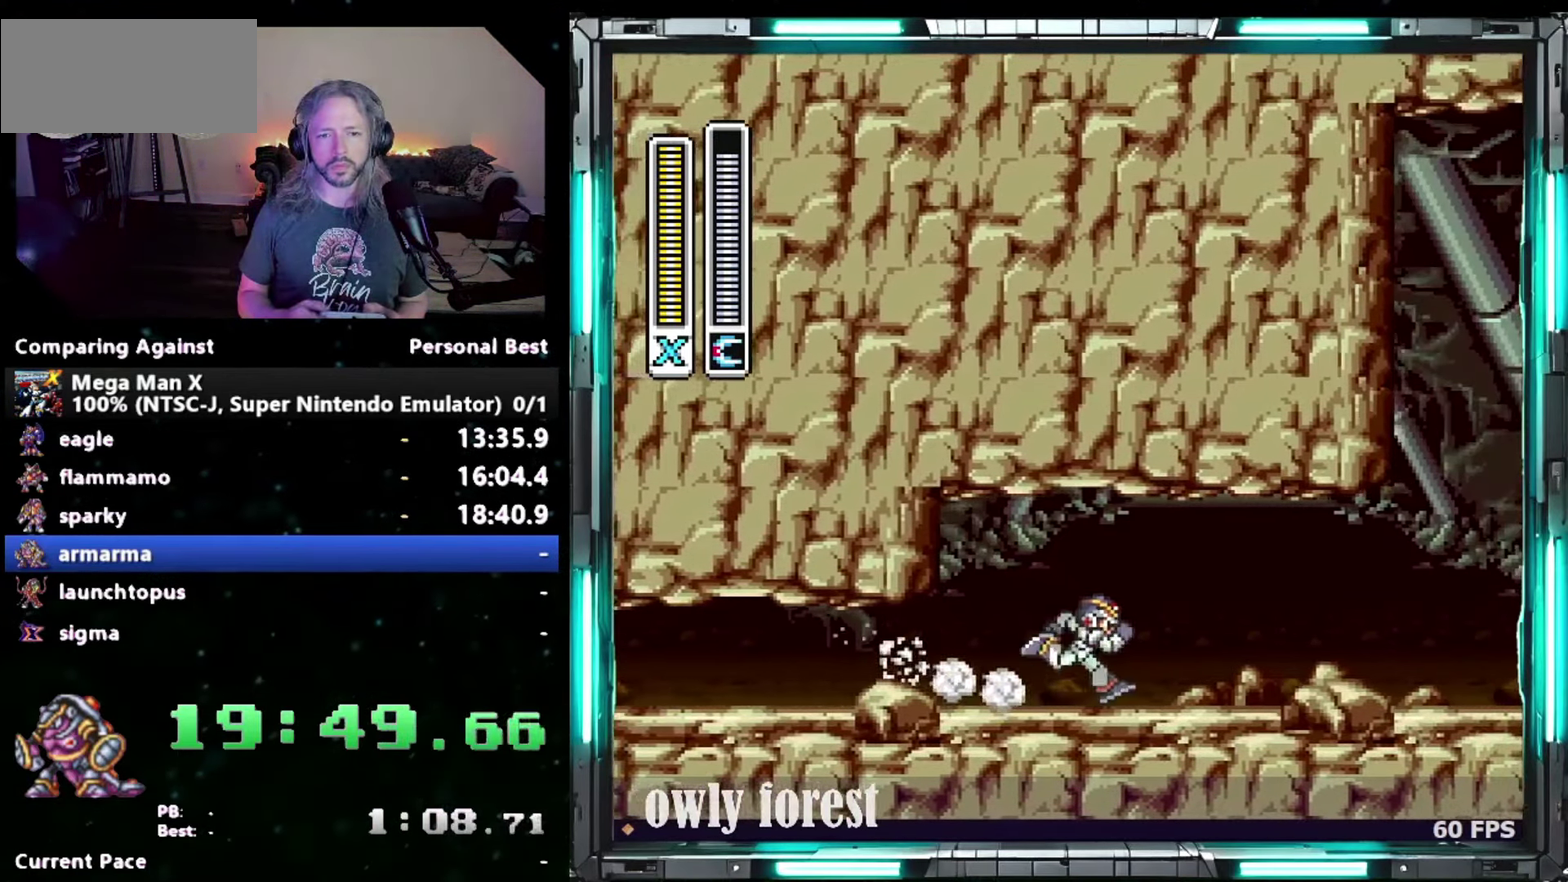
{"buttons": ["B", "DPAD_UP", "DPAD_RIGHT"], "events": [[50, "DPAD_UP", "down"], [483, "B", "down"]]}
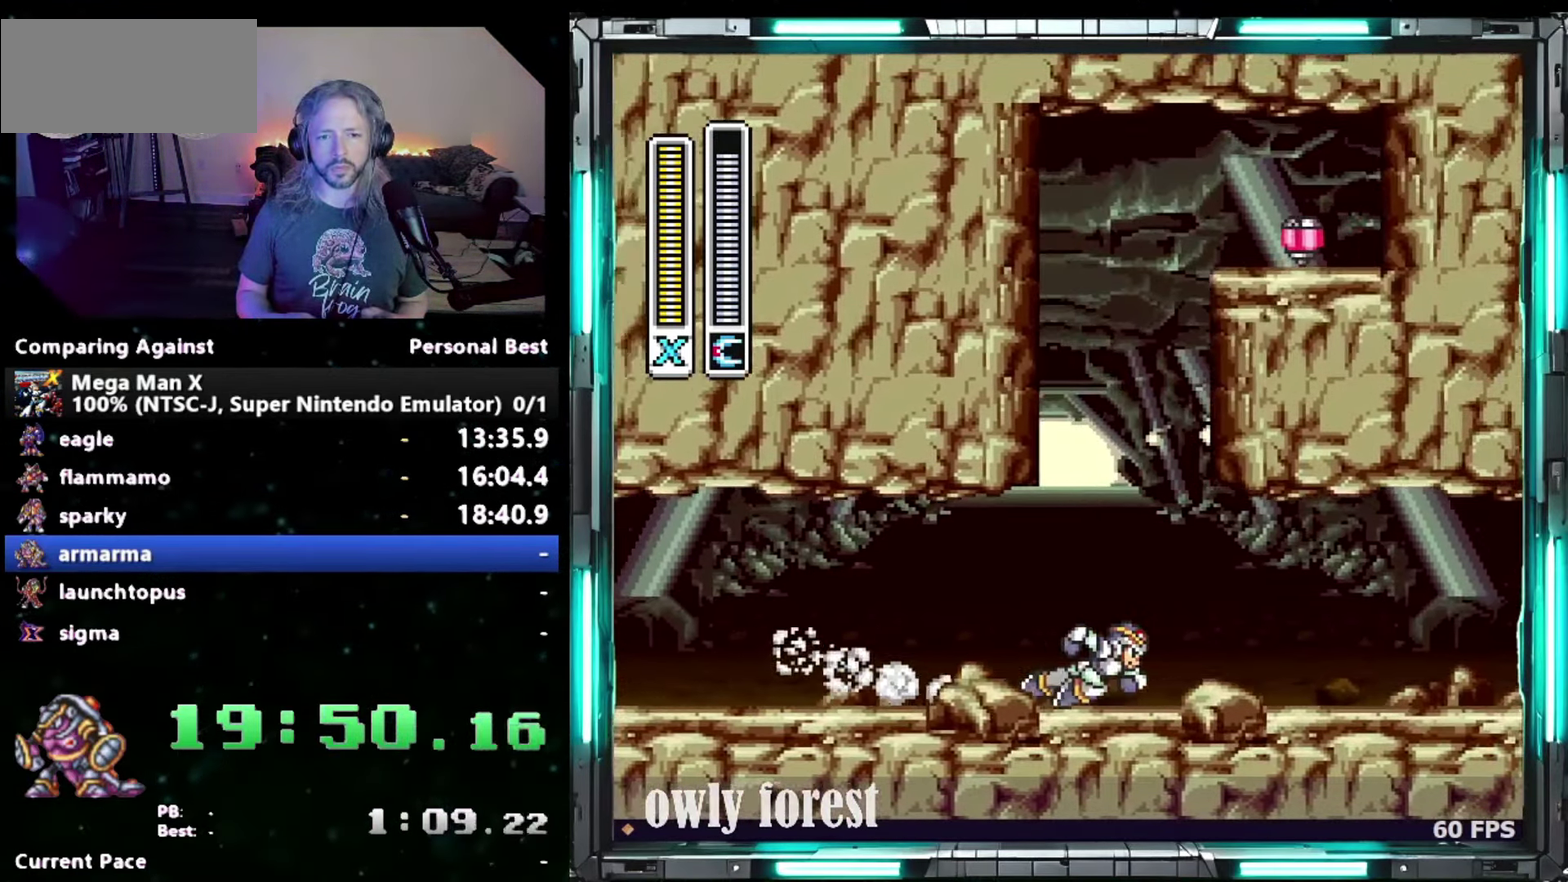
{"buttons": ["DPAD_RIGHT"], "events": [[17, "DPAD_UP", "up"], [83, "DPAD_RIGHT", "up"], [117, "Y", "down"], [333, "Y", "up"], [367, "B", "up"], [483, "DPAD_RIGHT", "down"]]}
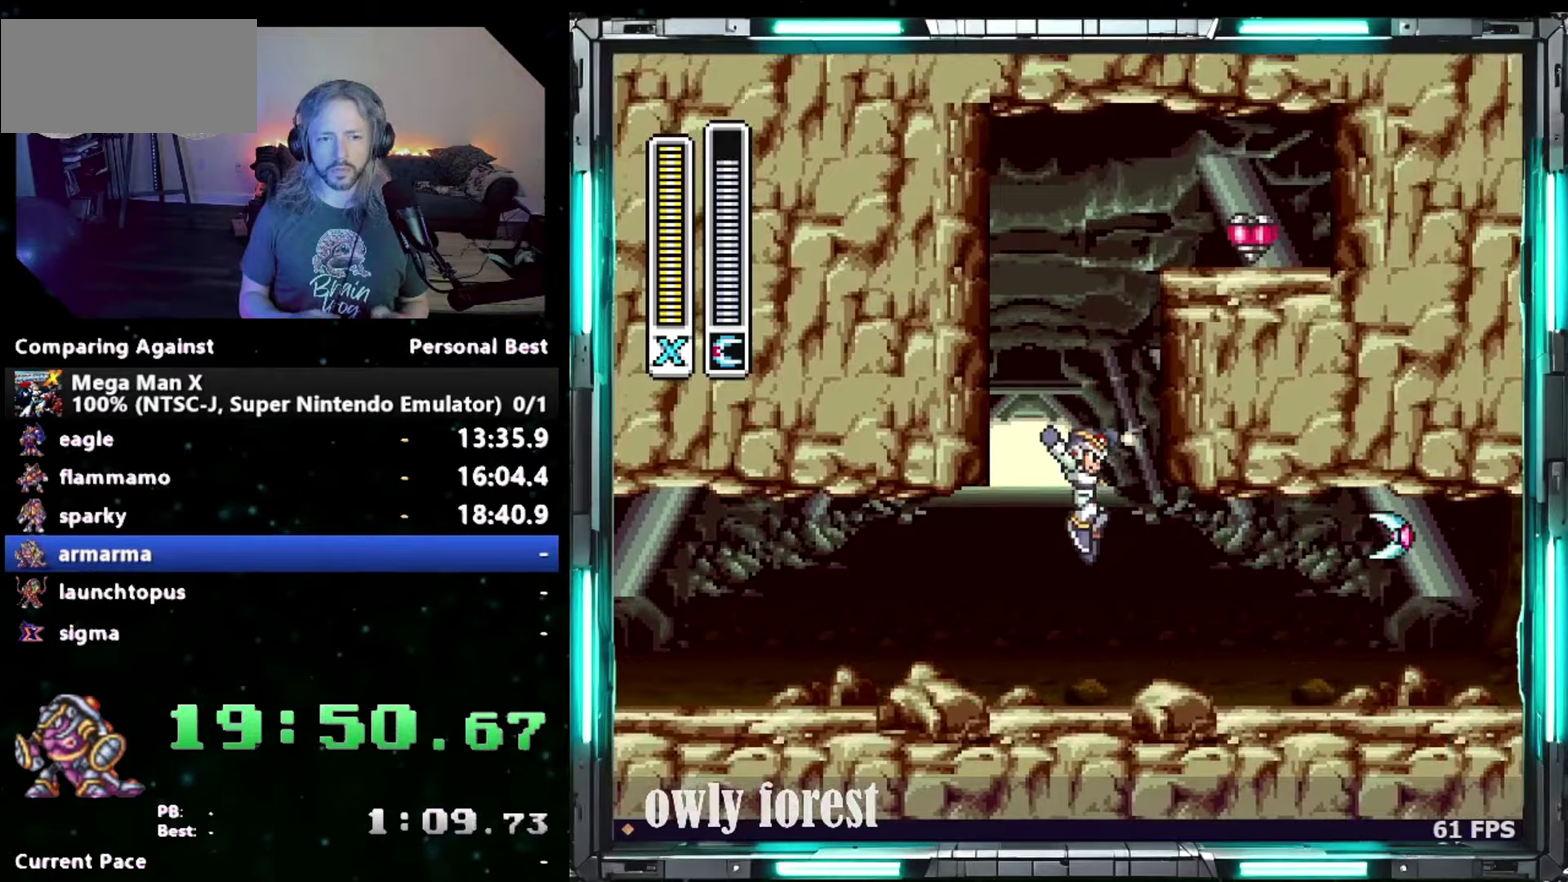
{"buttons": ["DPAD_RIGHT"], "events": []}
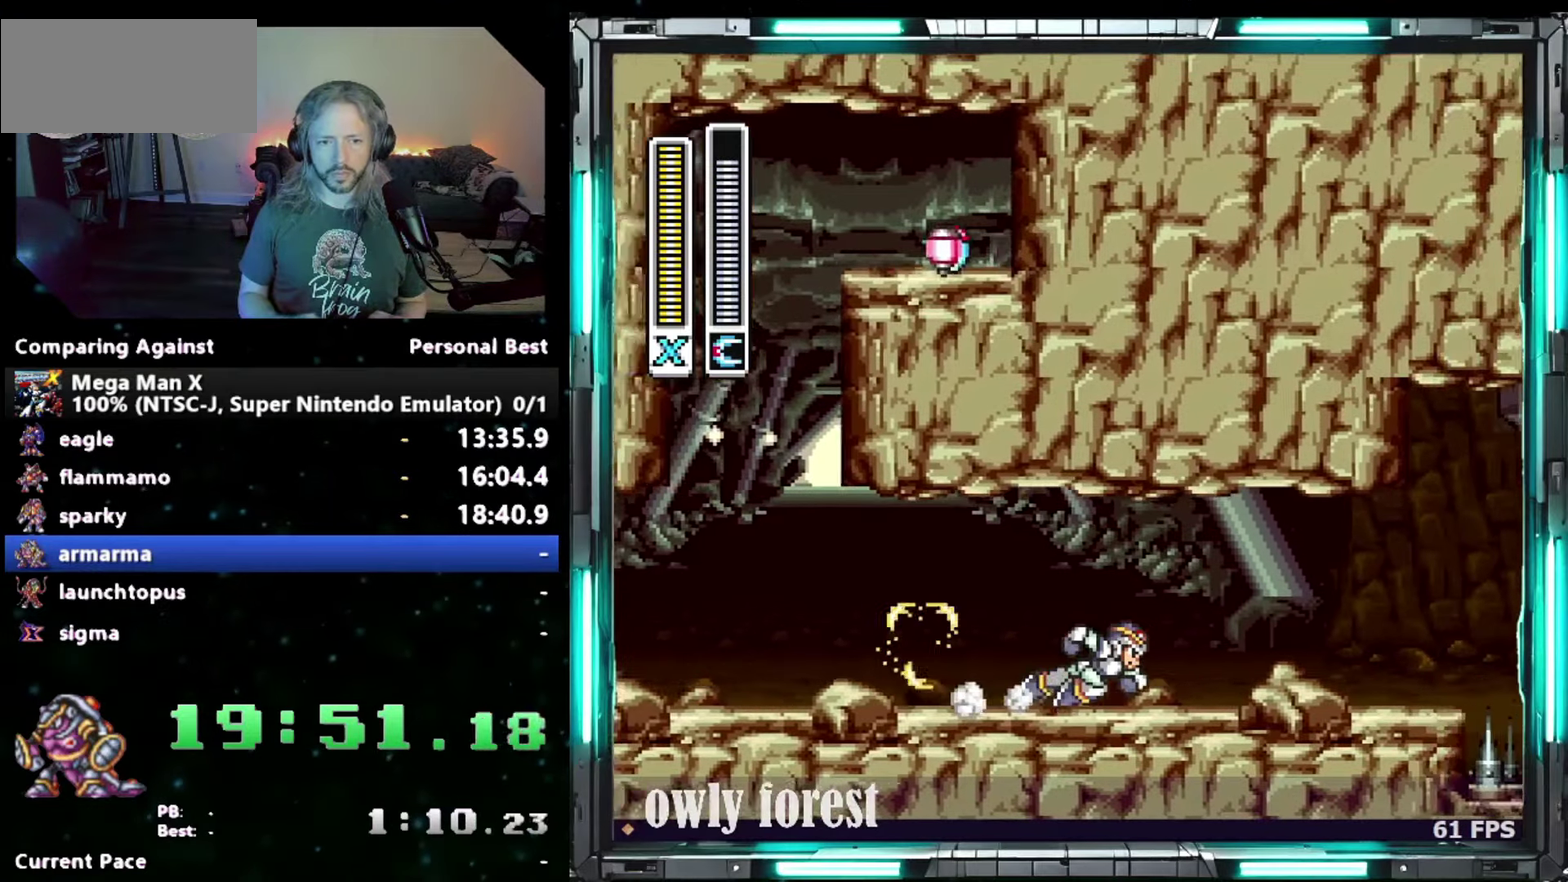
{"buttons": ["DPAD_UP", "DPAD_RIGHT"], "events": [[50, "DPAD_UP", "down"], [217, "DPAD_UP", "up"], [483, "DPAD_UP", "down"]]}
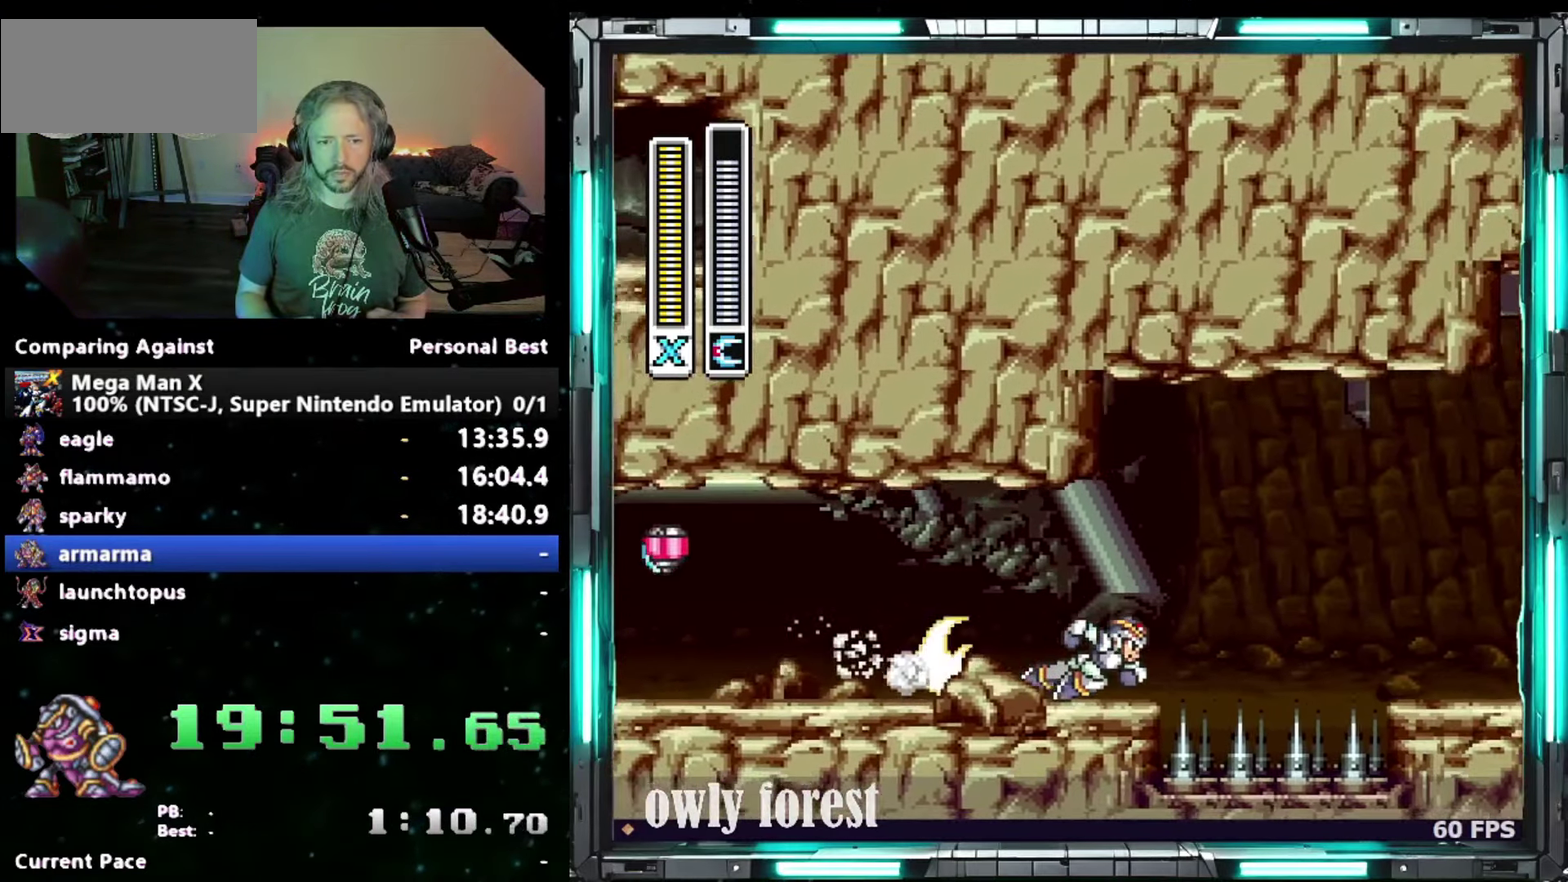
{"buttons": ["B", "DPAD_UP", "DPAD_RIGHT"], "events": [[150, "B", "down"]]}
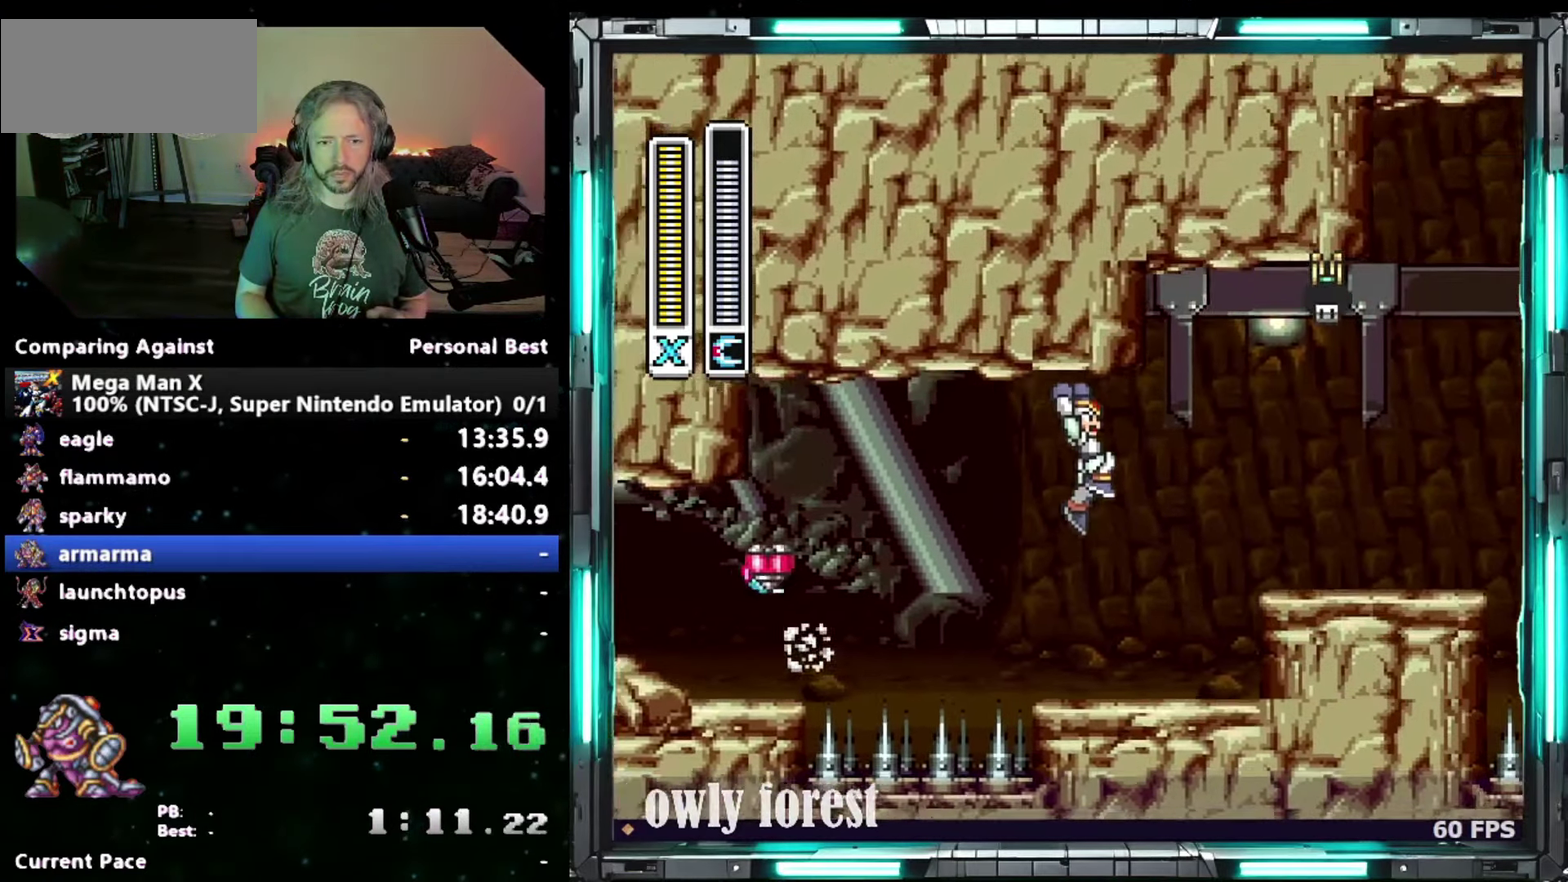
{"buttons": ["B", "DPAD_UP", "DPAD_RIGHT"], "events": [[183, "B", "up"], [183, "DPAD_UP", "up"], [433, "B", "down"], [467, "DPAD_UP", "down"]]}
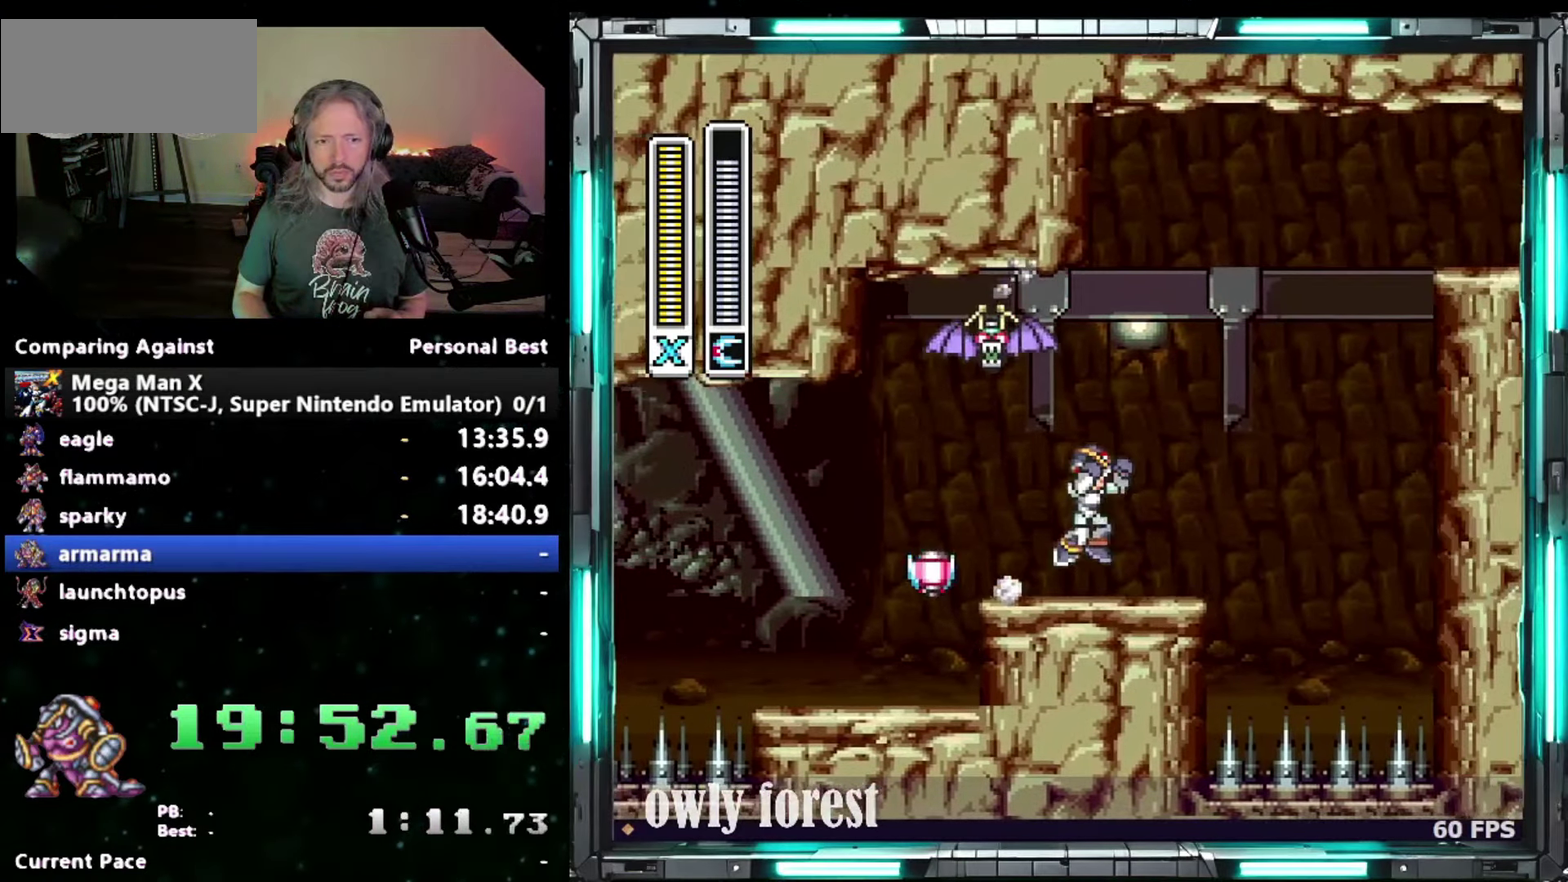
{"buttons": ["B", "DPAD_RIGHT"], "events": [[367, "DPAD_UP", "up"], [433, "B", "up"], [483, "B", "down"]]}
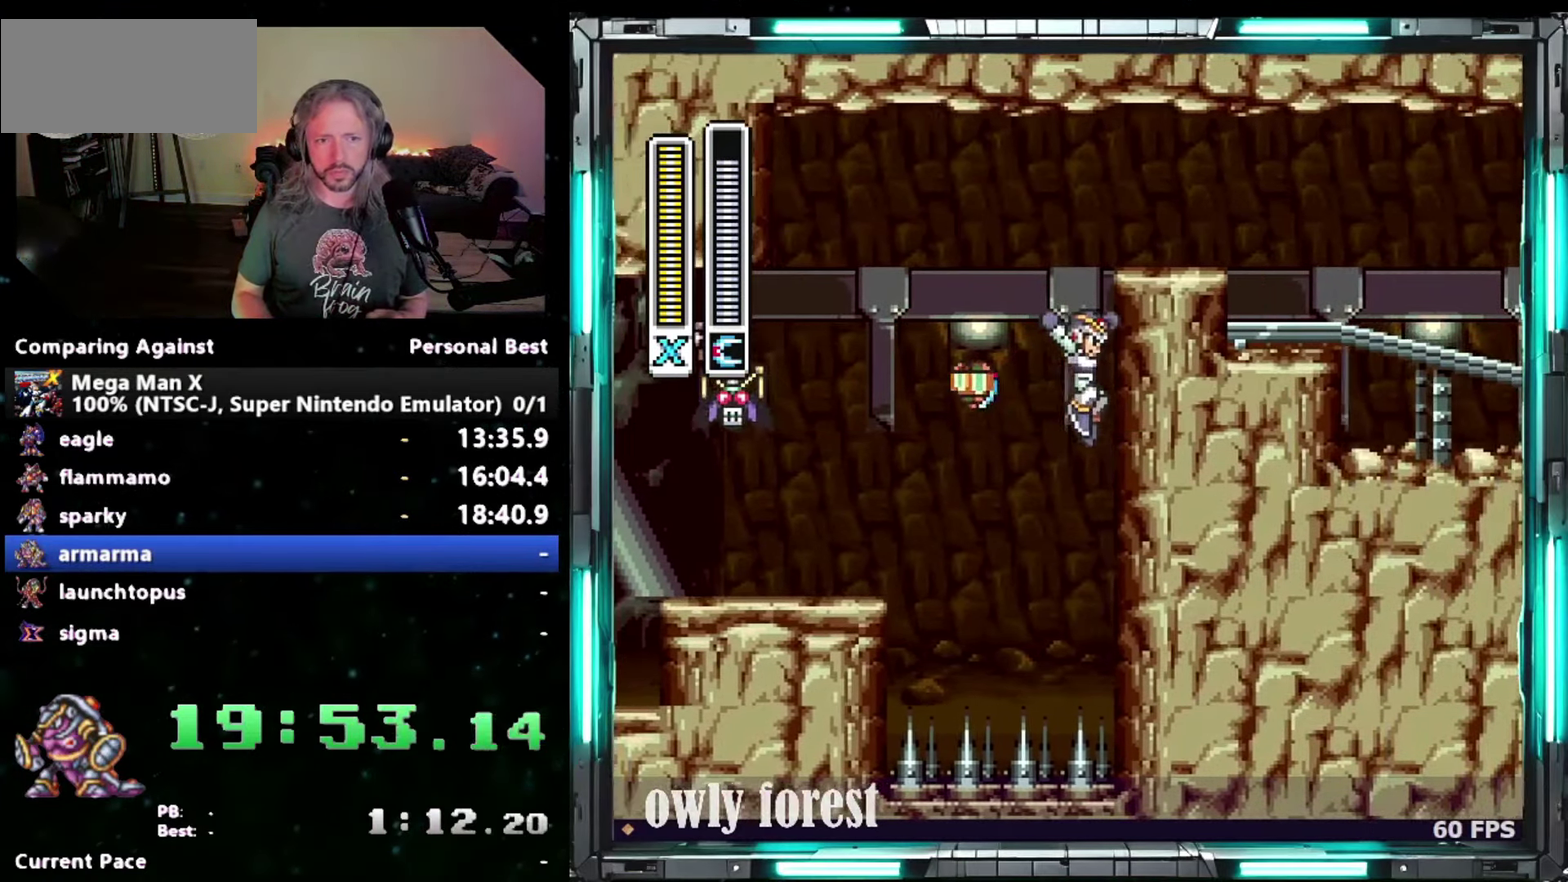
{"buttons": ["B", "DPAD_UP", "DPAD_RIGHT"], "events": [[50, "DPAD_UP", "down"]]}
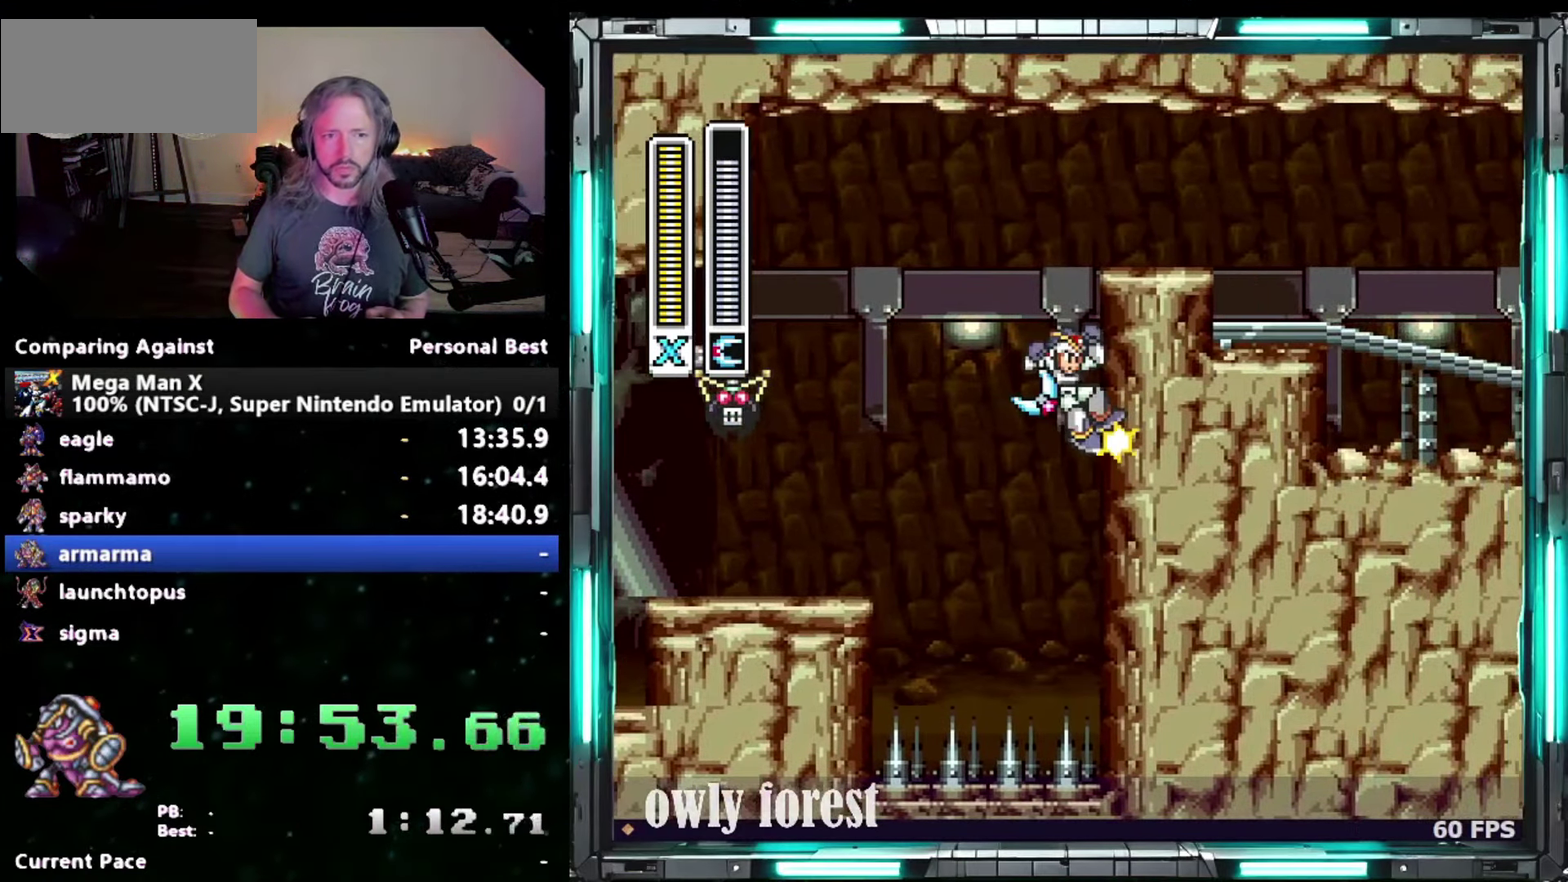
{"buttons": ["B", "DPAD_DOWN", "DPAD_RIGHT"], "events": [[17, "DPAD_UP", "up"], [117, "DPAD_DOWN", "down"]]}
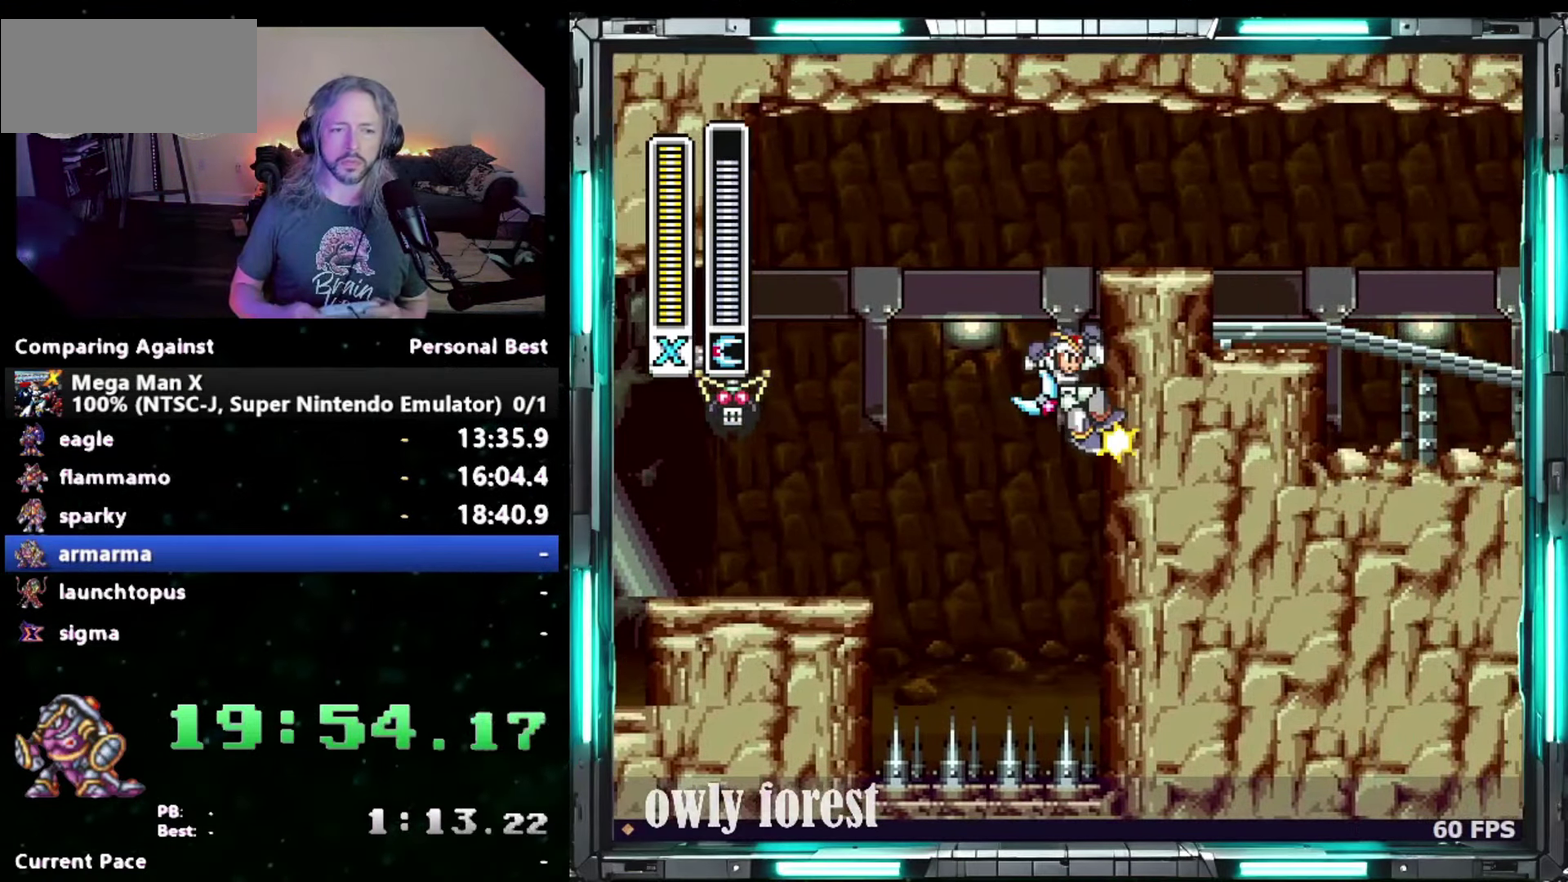
{"buttons": ["B", "DPAD_DOWN", "DPAD_RIGHT"], "events": []}
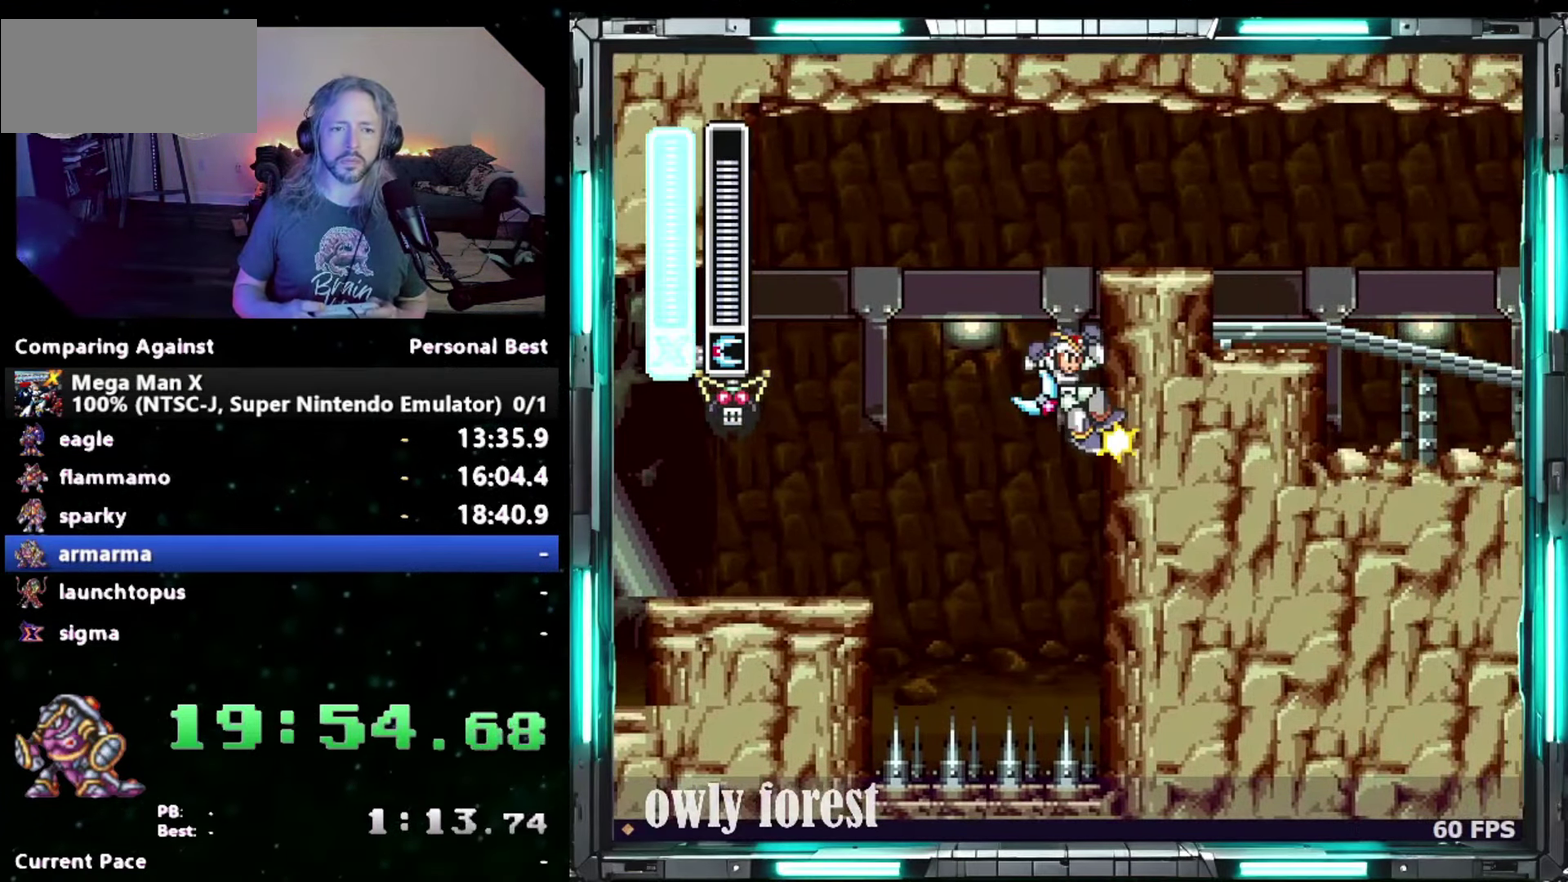
{"buttons": ["B", "DPAD_DOWN", "DPAD_RIGHT"], "events": []}
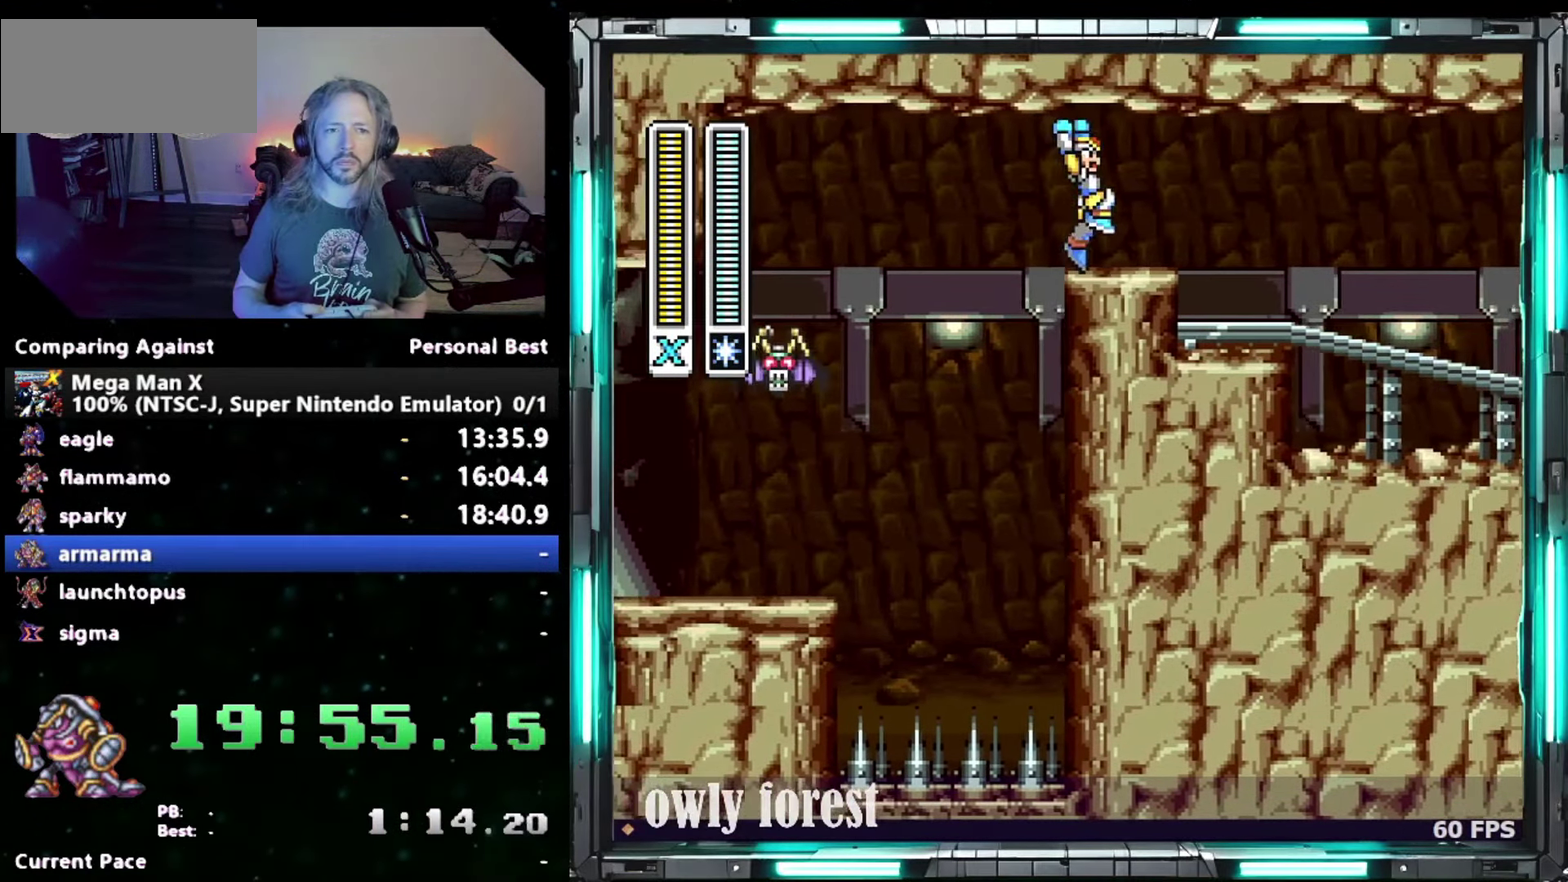
{"buttons": ["DPAD_DOWN", "DPAD_RIGHT"], "events": [[17, "B", "up"], [267, "B", "down"], [367, "Y", "down"], [400, "B", "up"], [483, "Y", "up"]]}
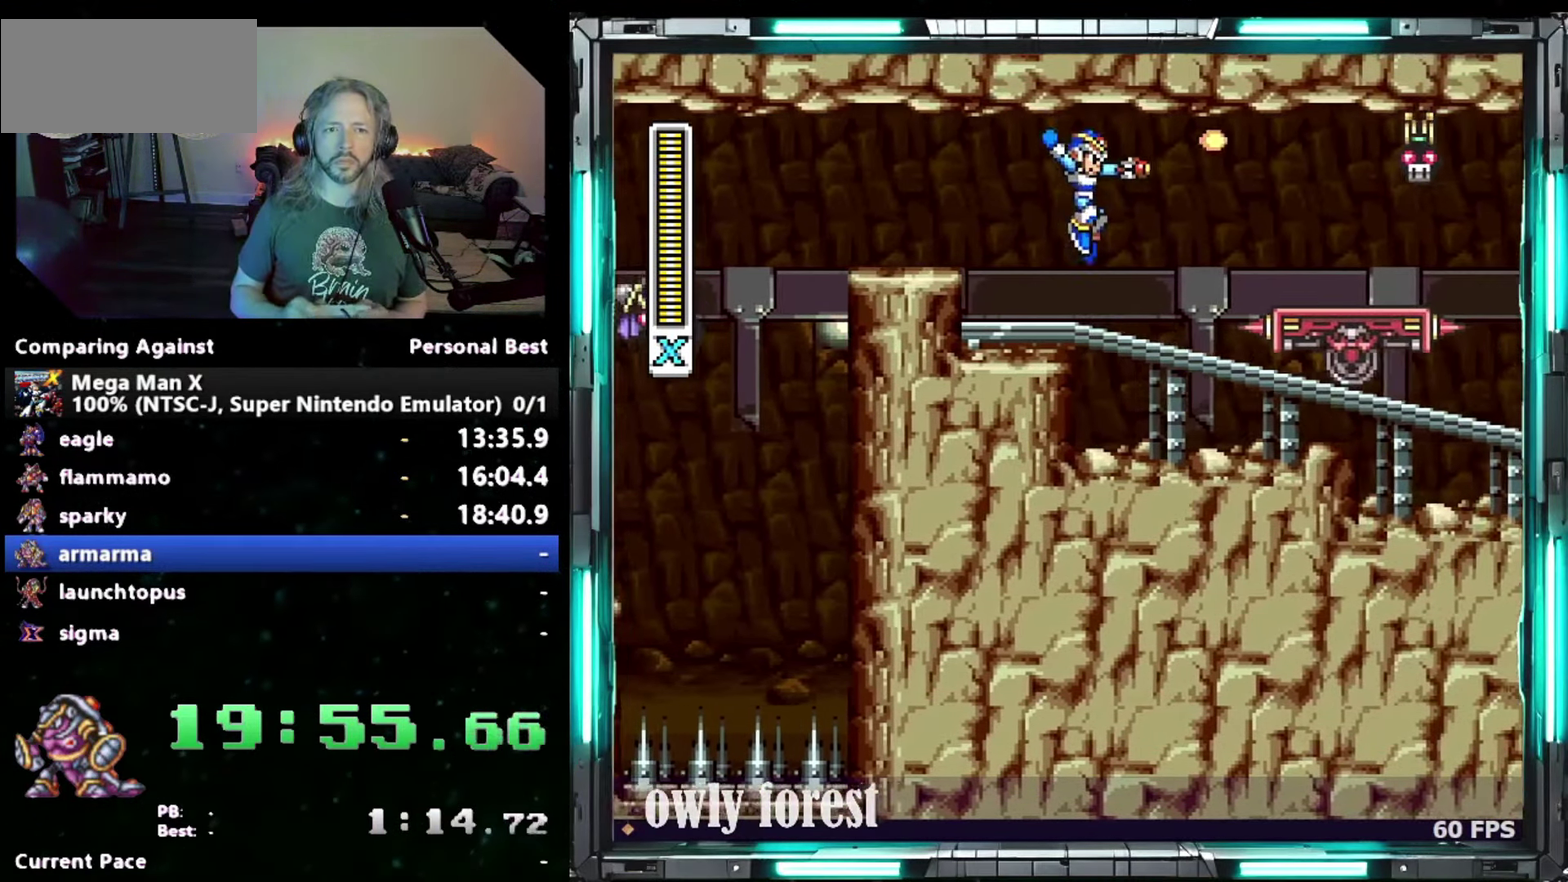
{"buttons": ["Y", "DPAD_RIGHT"], "events": [[17, "DPAD_DOWN", "up"], [17, "DPAD_RIGHT", "up"], [183, "DPAD_RIGHT", "down"], [300, "B", "down"], [450, "Y", "down"], [483, "B", "up"]]}
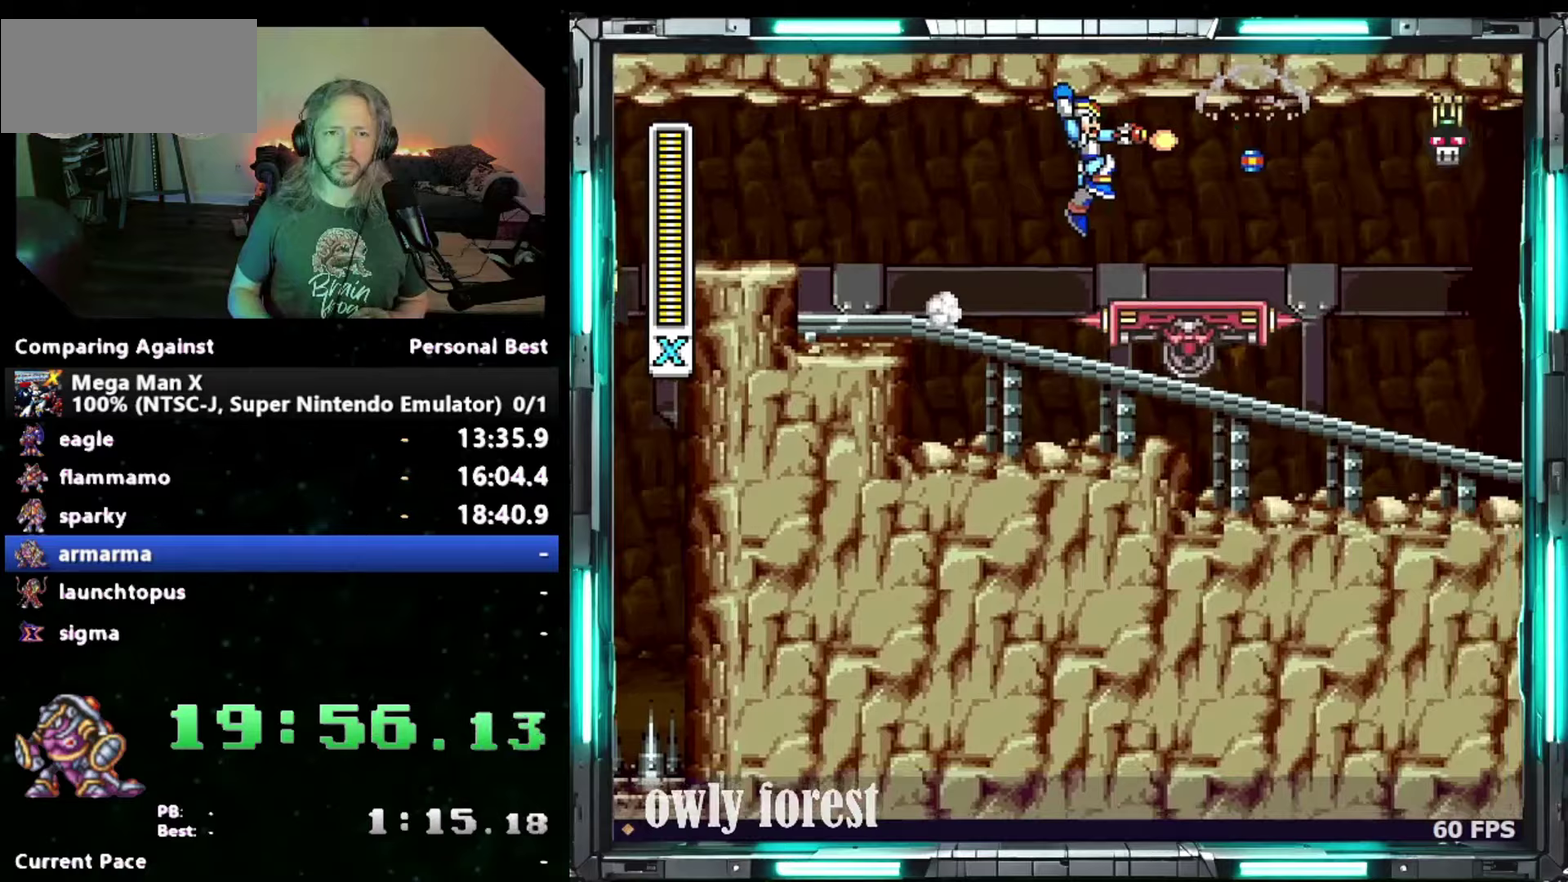
{"buttons": [], "events": [[83, "Y", "up"], [183, "DPAD_RIGHT", "up"]]}